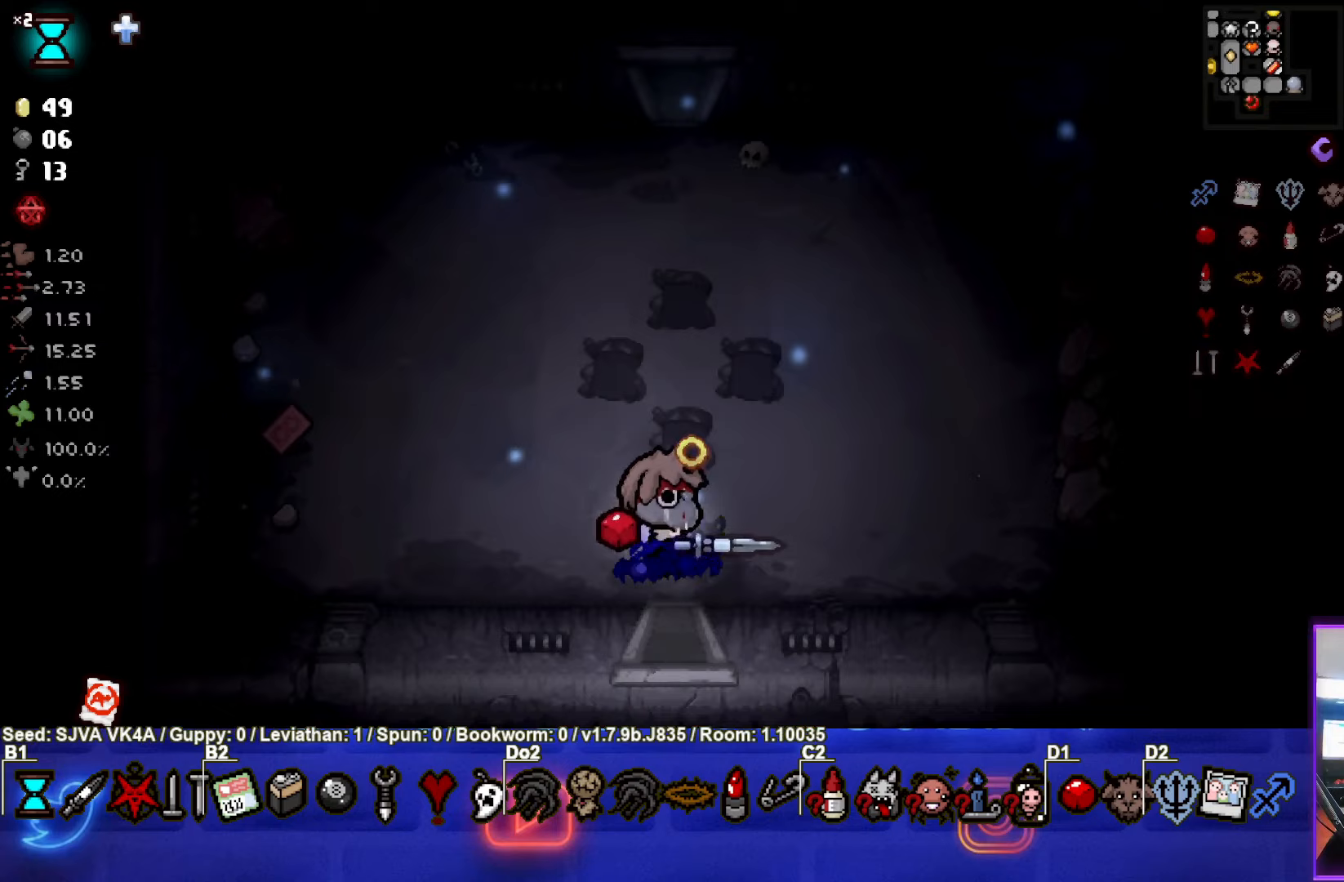
Gameplay with a controller (PlayStation layout); each line is a JSON object with the inputs held at the frame after it. "events" lists button and stick changes between this image and that frame as [ms after this image, input, new state], when the widget could be followed in between. Not read: R3 right_stick.
{"buttons": [], "left_stick": "up-left", "events": []}
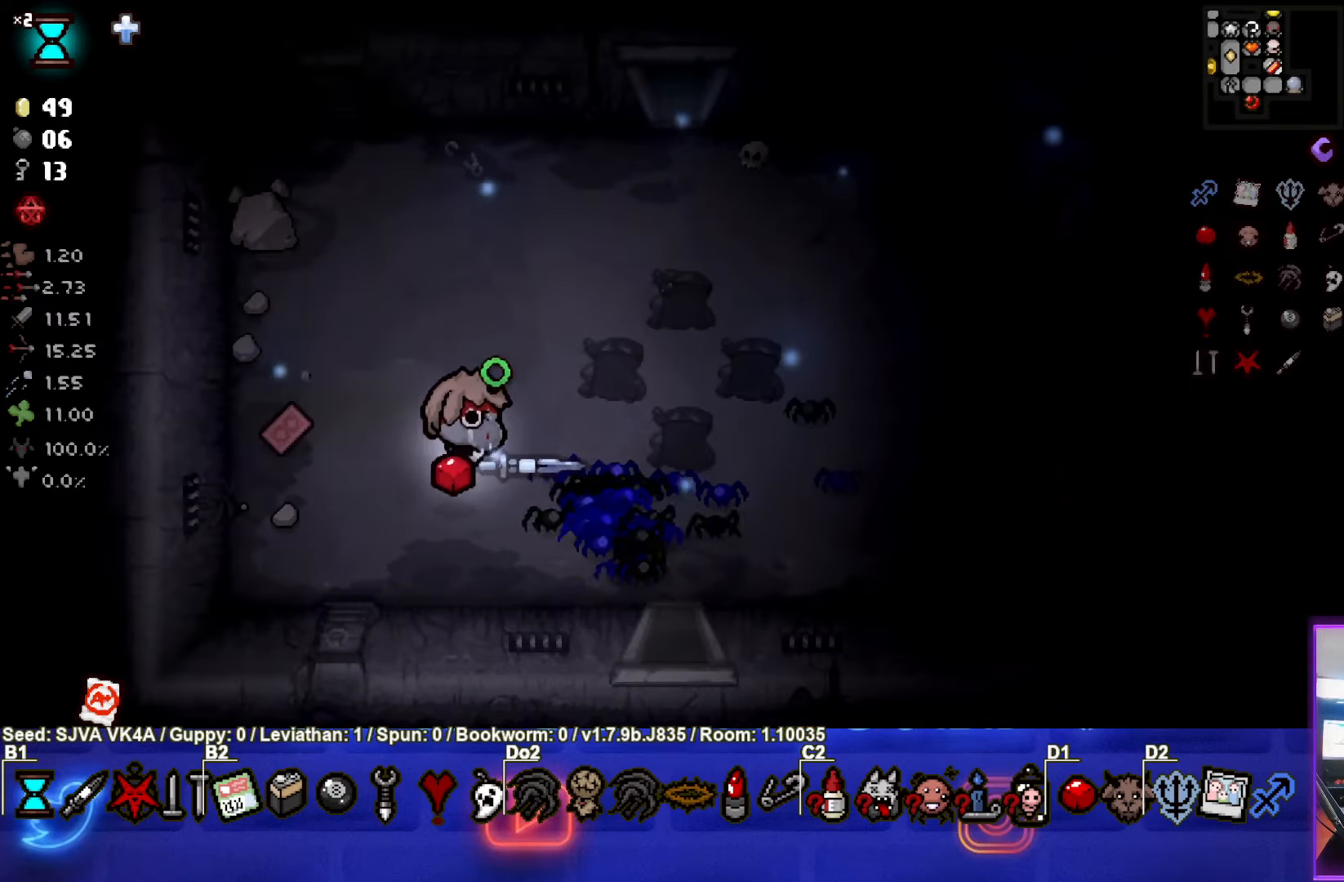
{"buttons": [], "left_stick": "up-right", "events": [[450, "left_stick", "up-right"]]}
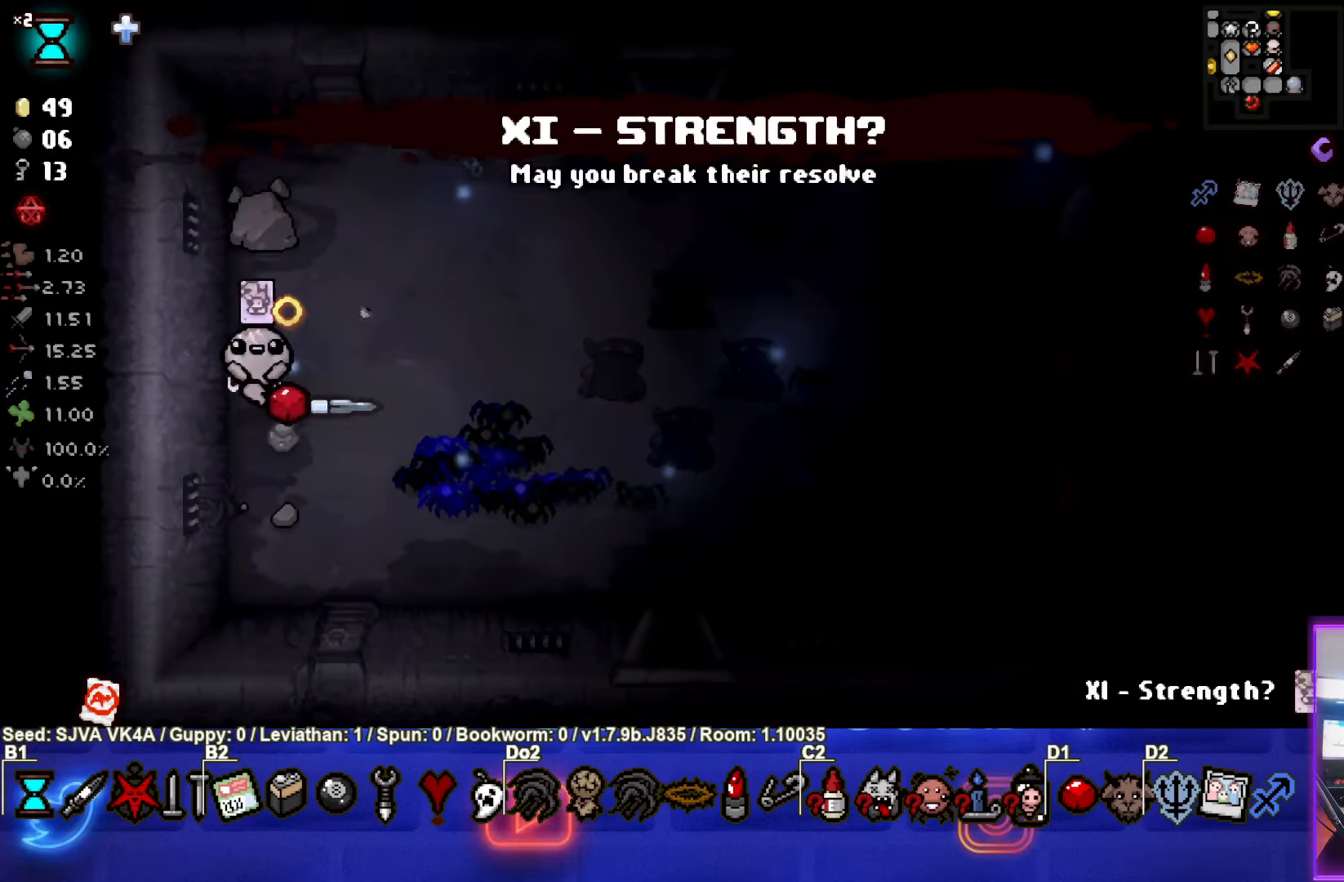
{"buttons": [], "left_stick": "up-right", "events": []}
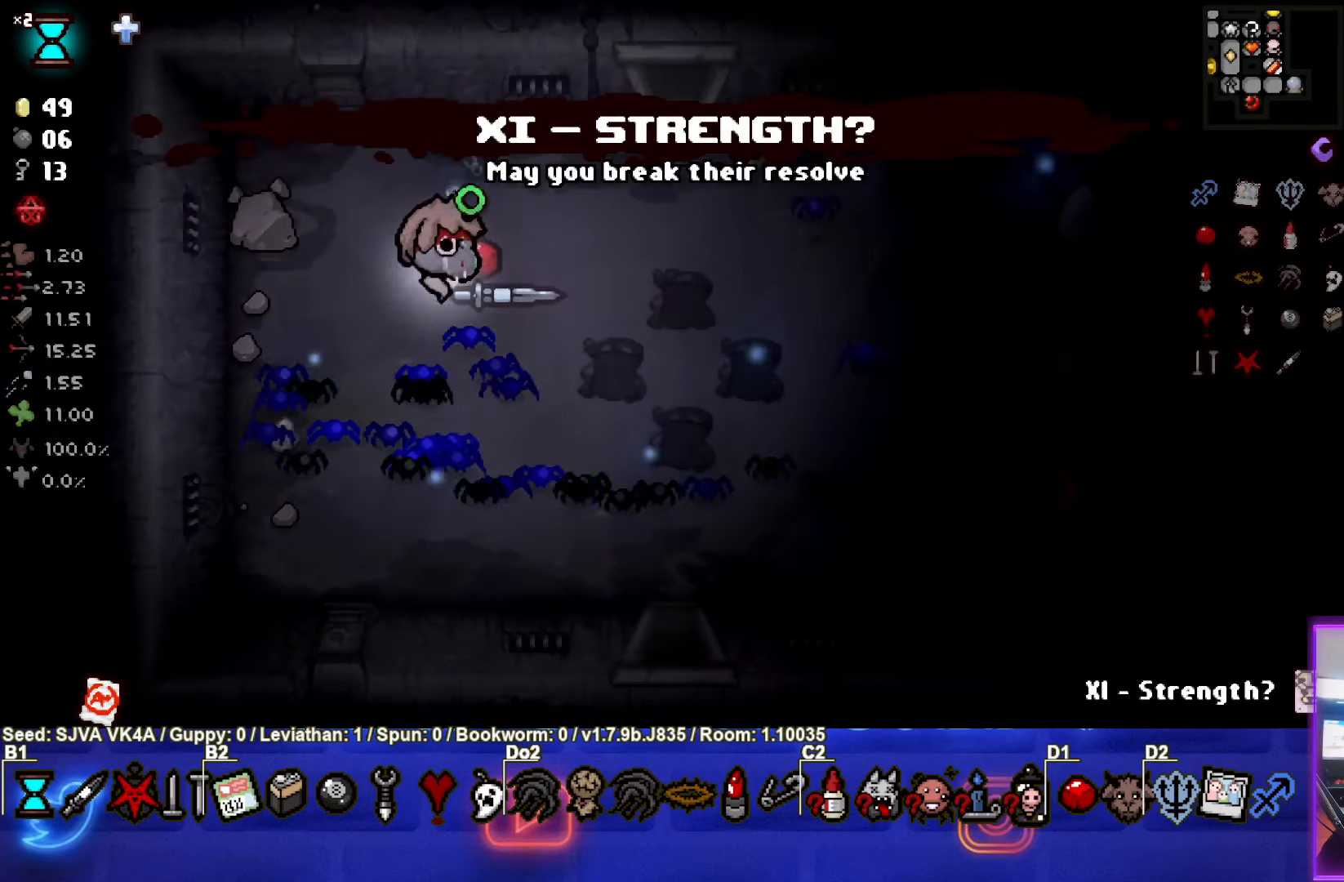
{"buttons": [], "left_stick": "up-right", "events": []}
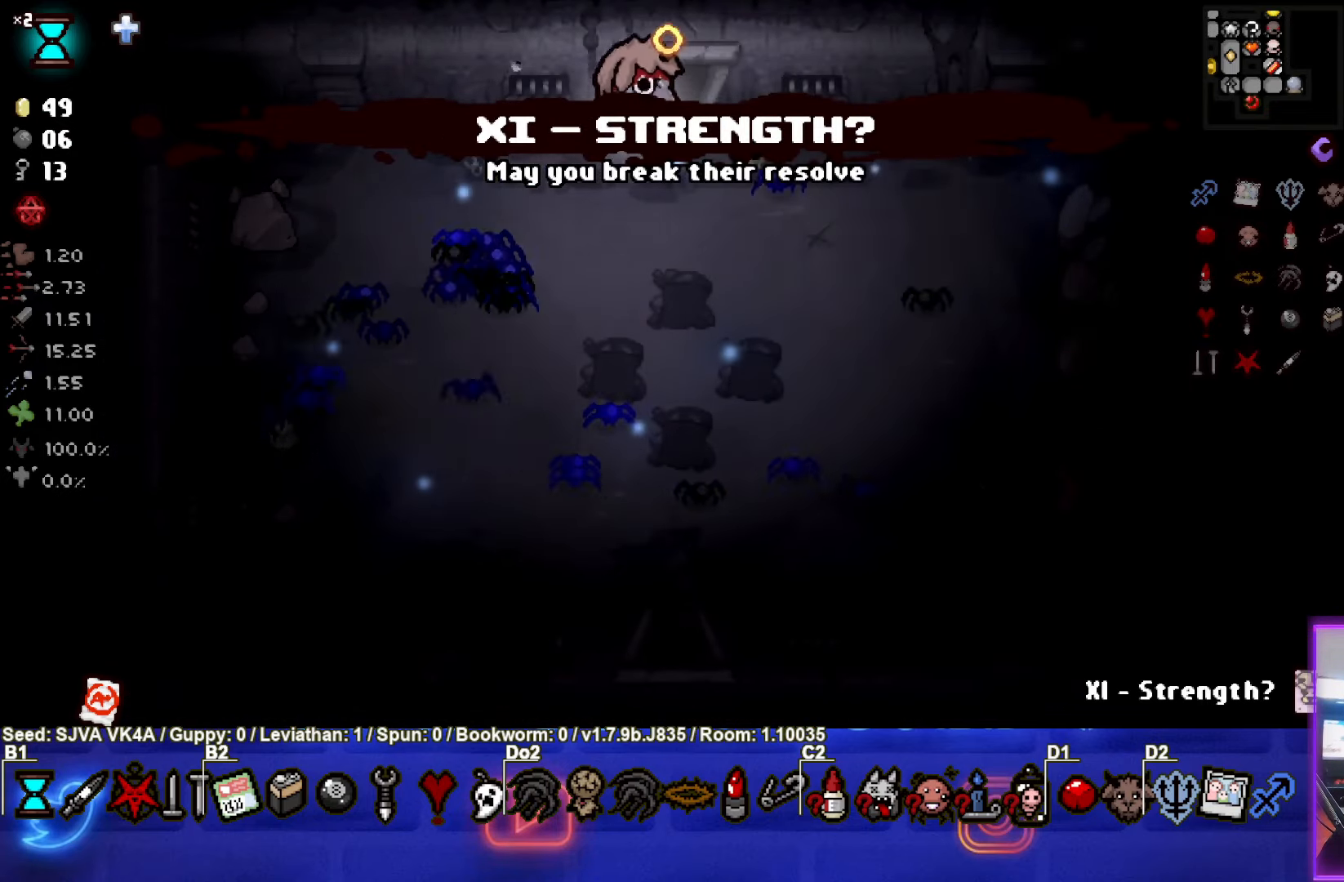
{"buttons": [], "left_stick": "center", "events": [[50, "left_stick", "up"], [233, "left_stick", "center"]]}
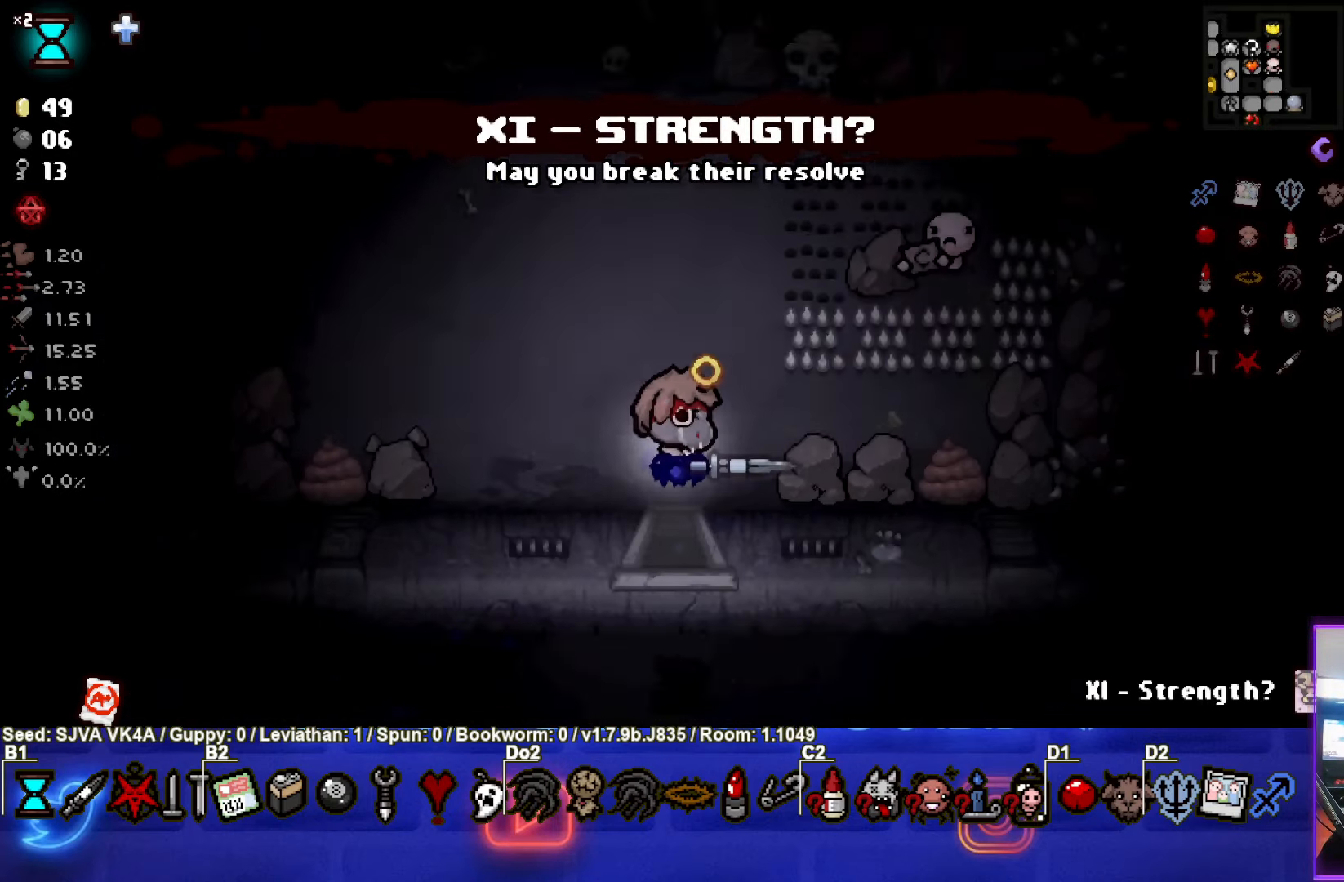
{"buttons": [], "left_stick": "up", "events": [[233, "left_stick", "up"]]}
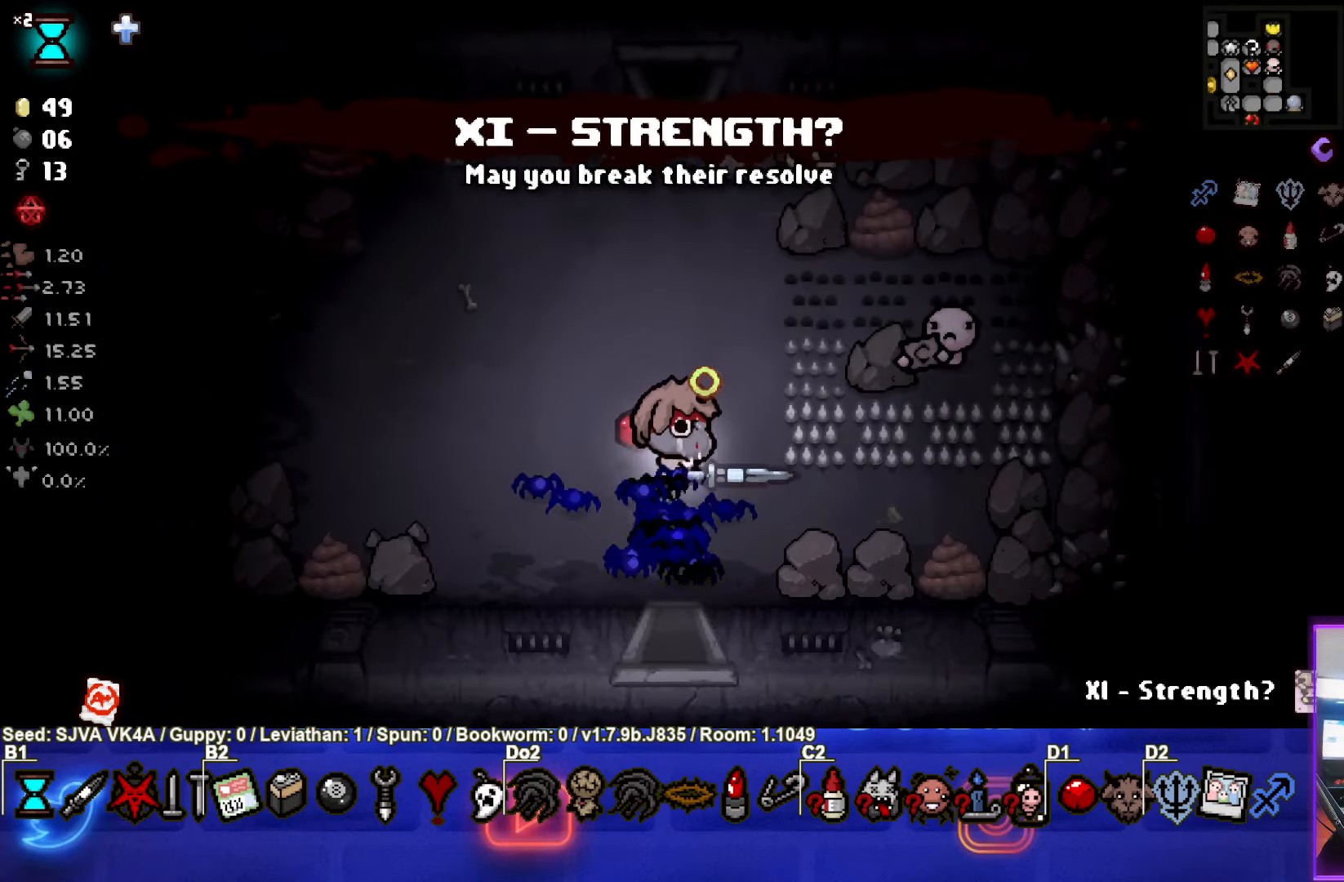
{"buttons": [], "left_stick": "up", "events": []}
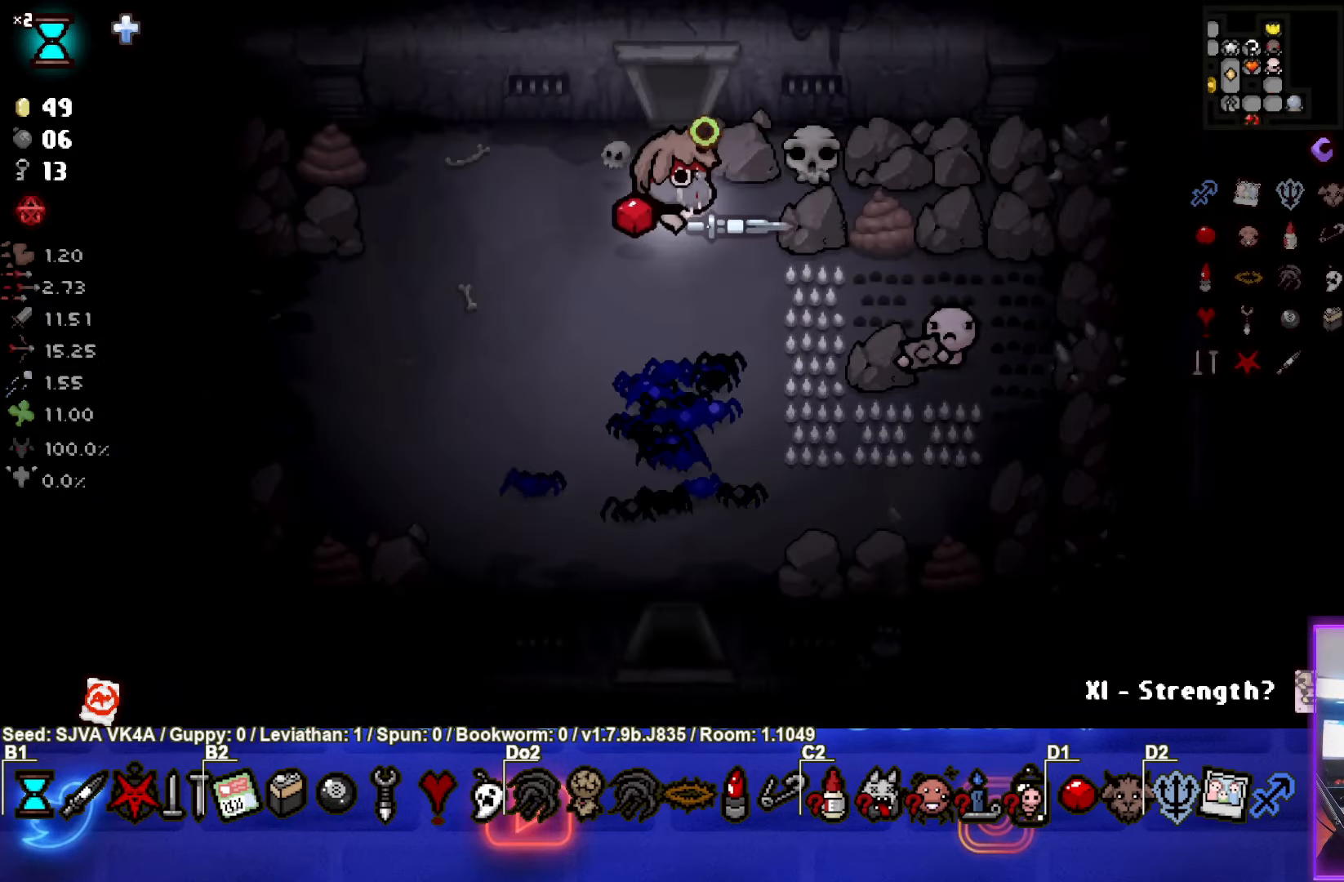
{"buttons": [], "left_stick": "center", "events": [[450, "left_stick", "center"]]}
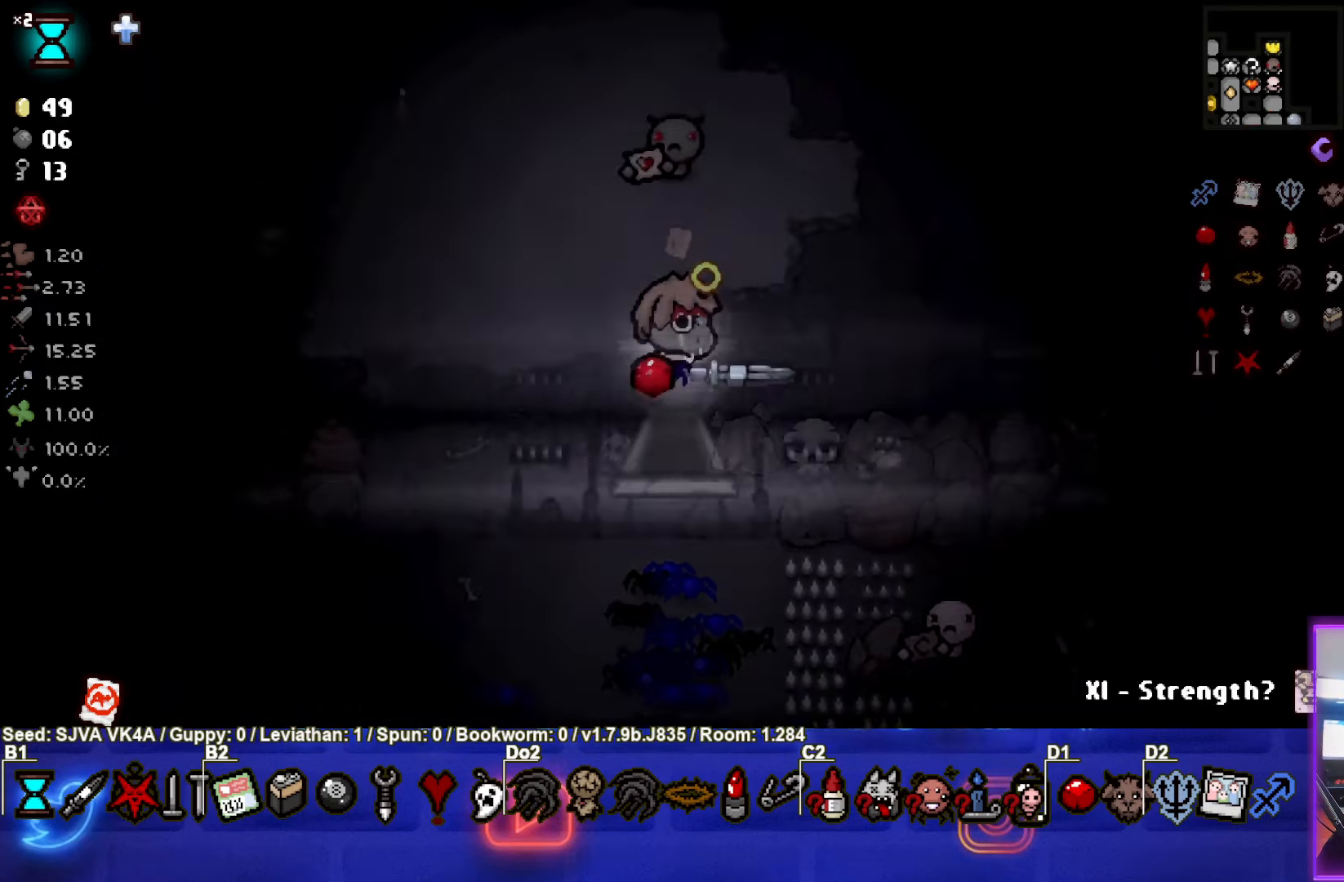
{"buttons": [], "left_stick": "up-left", "events": [[300, "left_stick", "up"], [367, "left_stick", "up-left"]]}
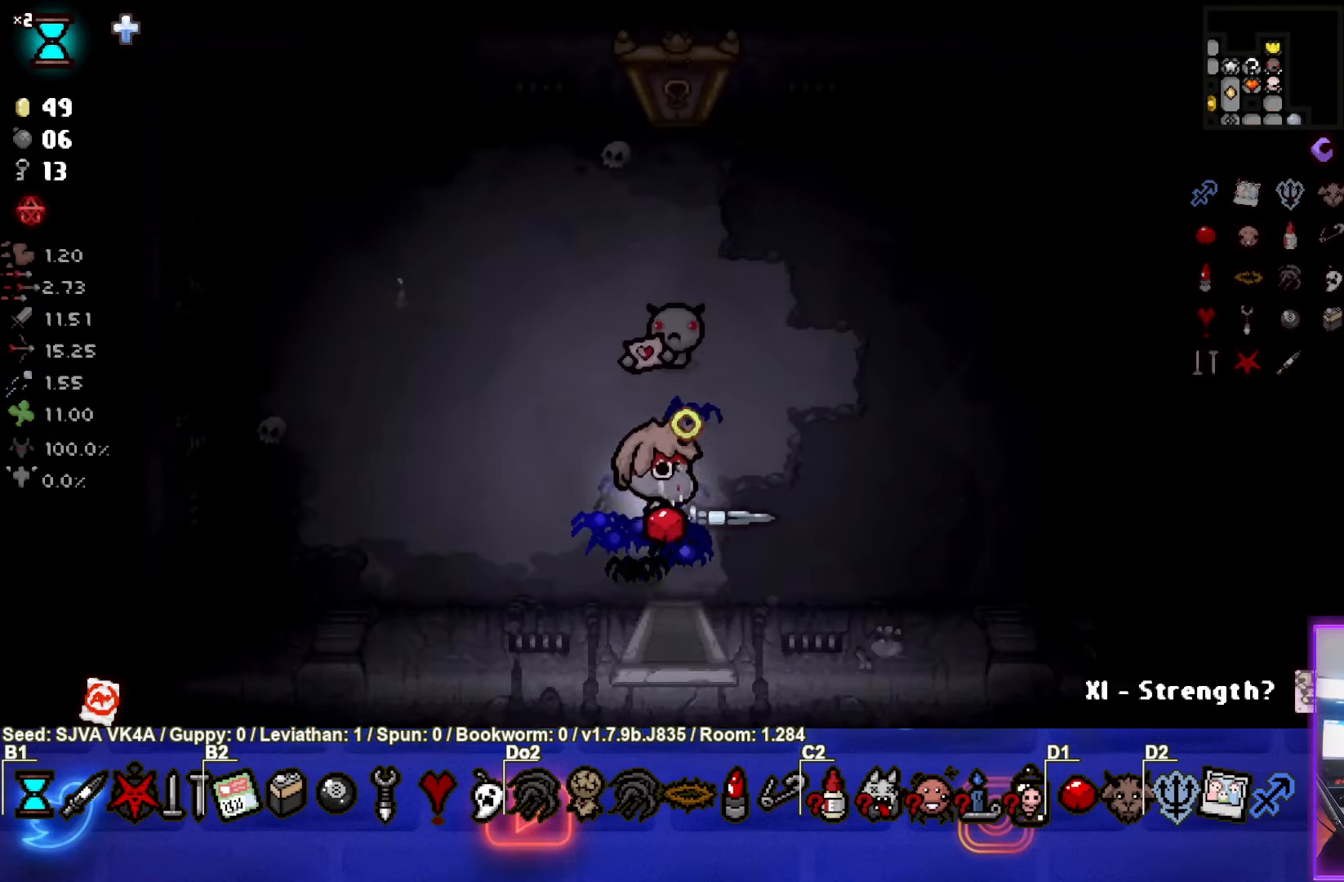
{"buttons": [], "left_stick": "center", "events": [[350, "left_stick", "up"], [500, "left_stick", "center"]]}
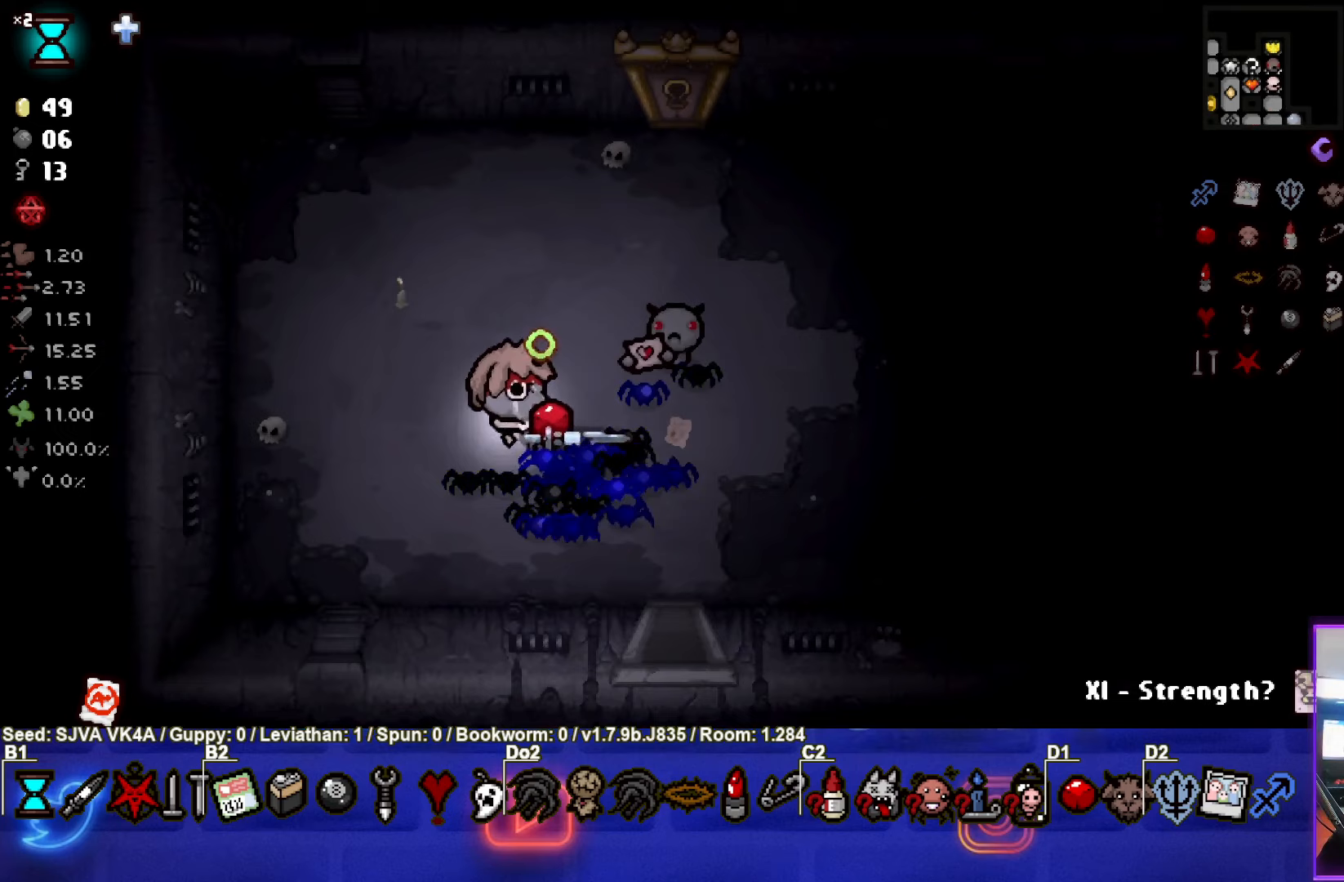
{"buttons": [], "left_stick": "up-right", "events": [[33, "left_stick", "down-left"], [50, "L1", "down"], [150, "L1", "up"], [267, "left_stick", "center"], [350, "left_stick", "up-right"]]}
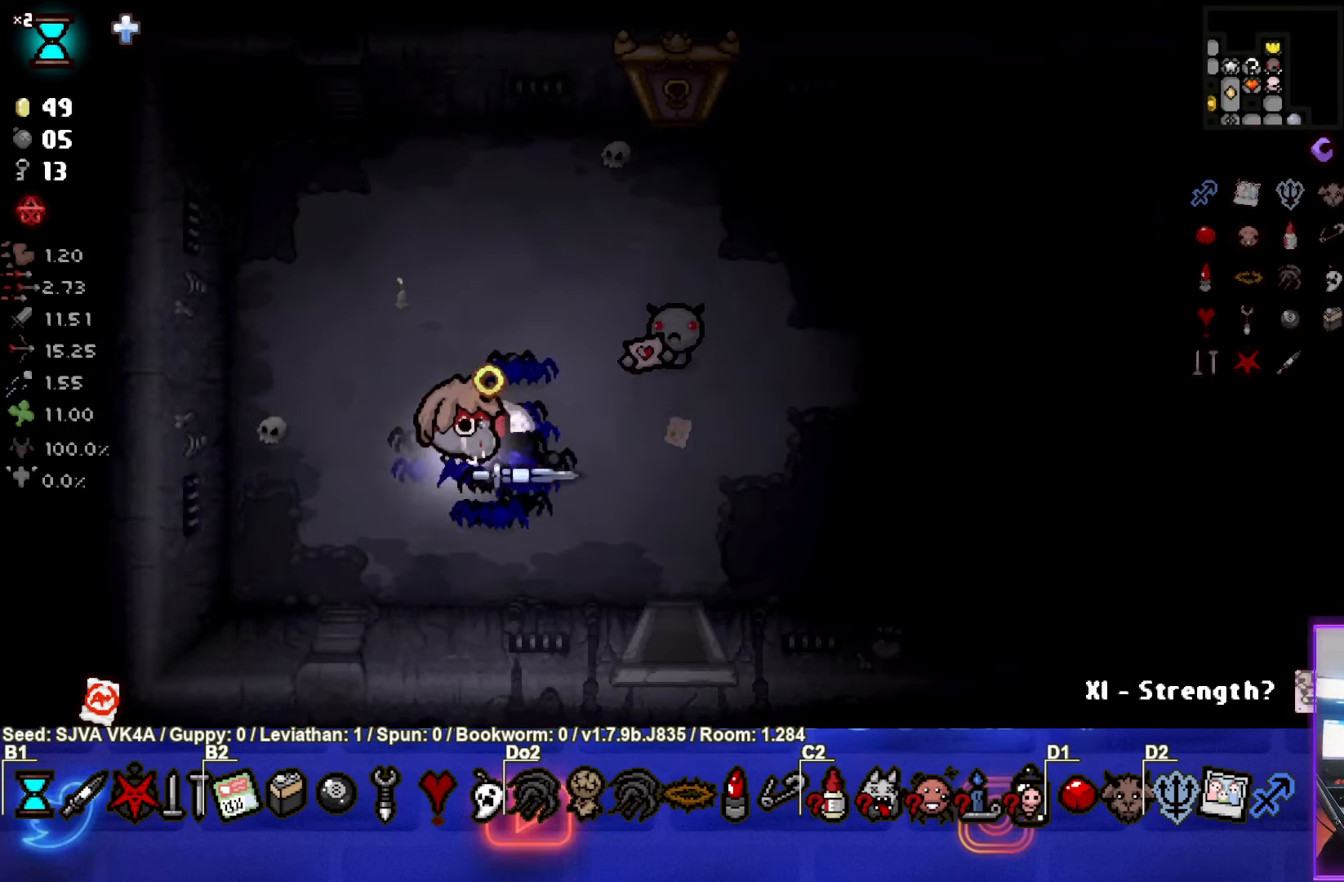
{"buttons": [], "left_stick": "left", "events": [[183, "left_stick", "left"]]}
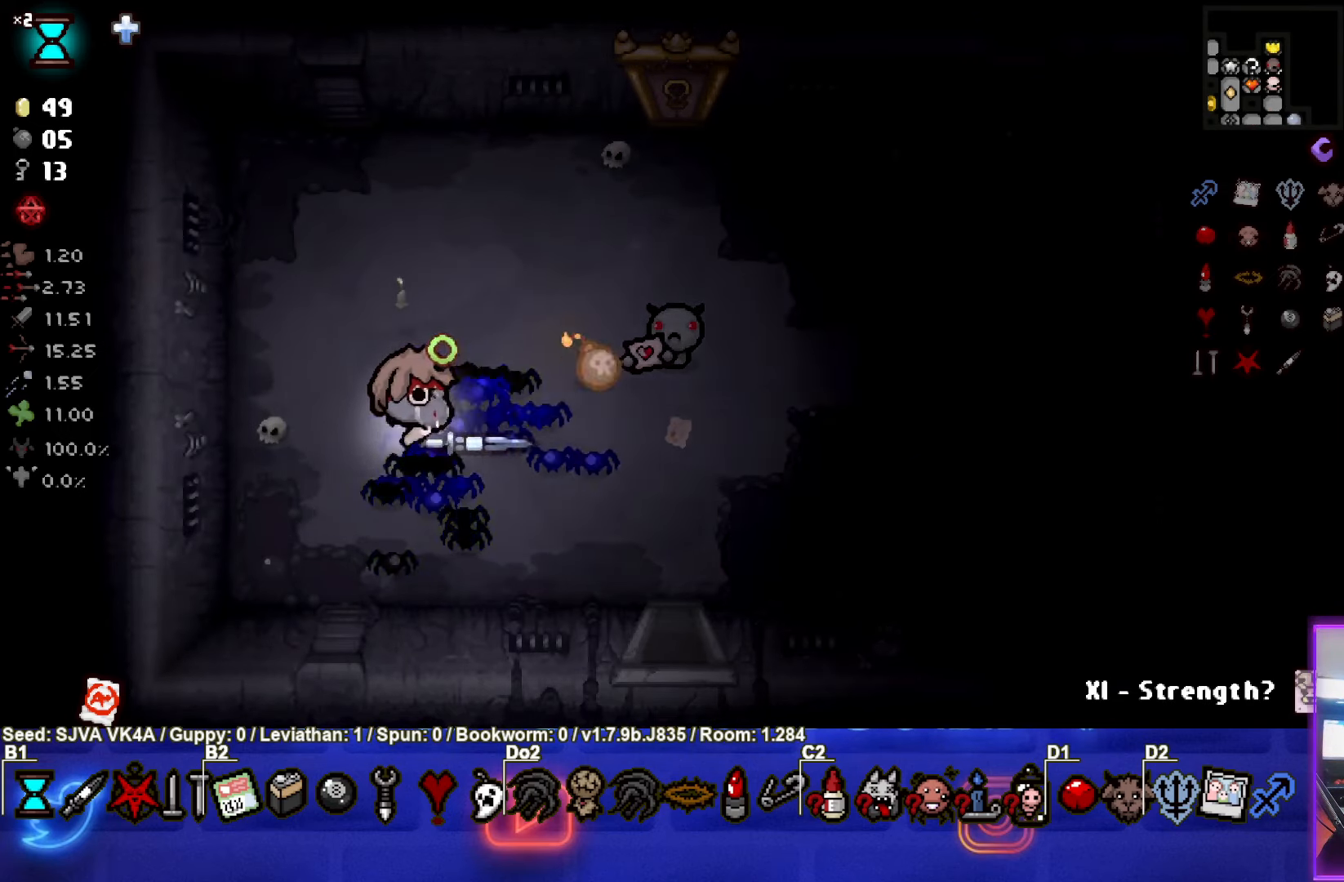
{"buttons": [], "left_stick": "up", "events": [[233, "left_stick", "up-left"], [383, "left_stick", "up"]]}
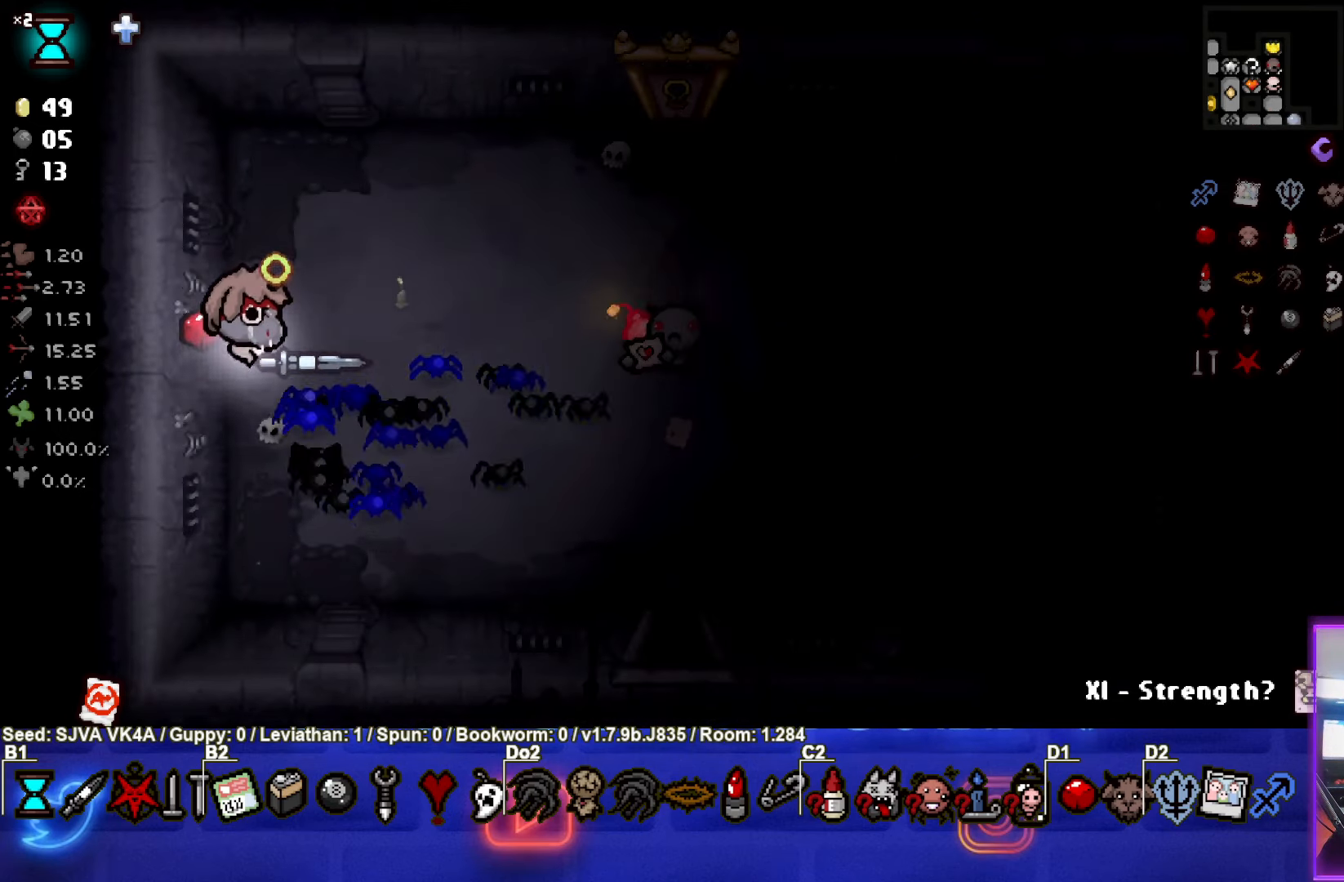
{"buttons": [], "left_stick": "up-right", "events": [[167, "left_stick", "up-right"]]}
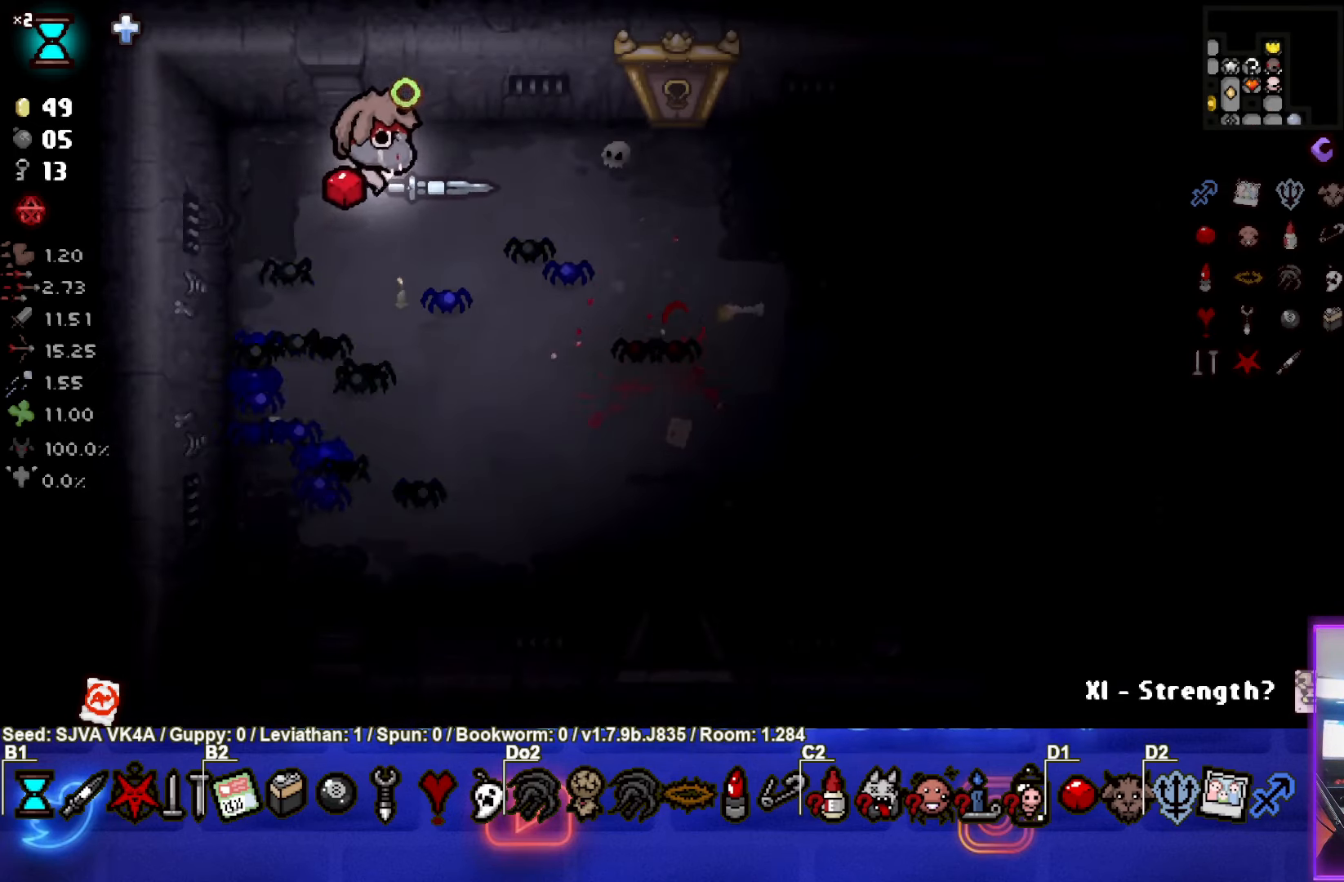
{"buttons": [], "left_stick": "up-right", "events": []}
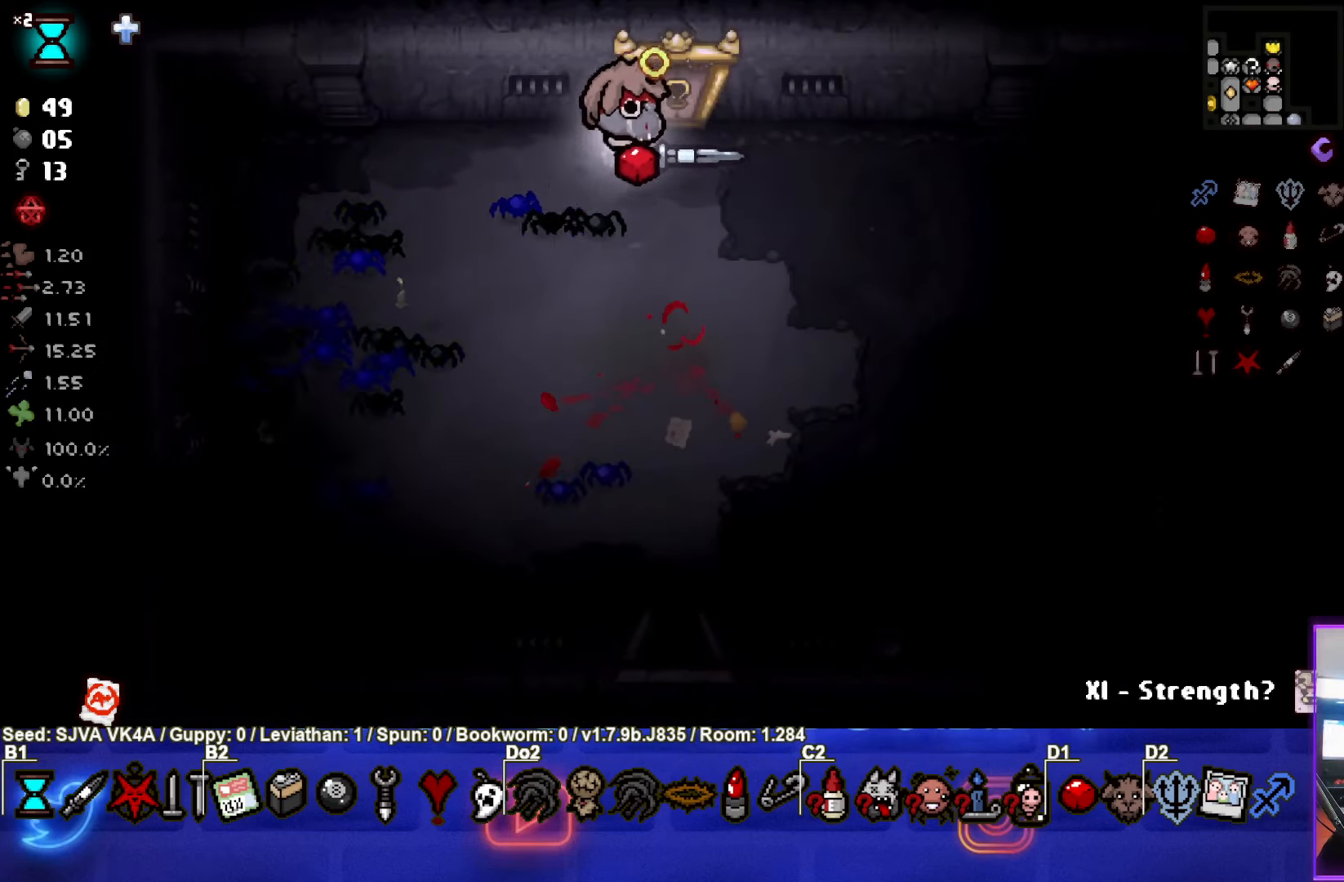
{"buttons": [], "left_stick": "center", "events": [[50, "left_stick", "up"], [317, "left_stick", "center"]]}
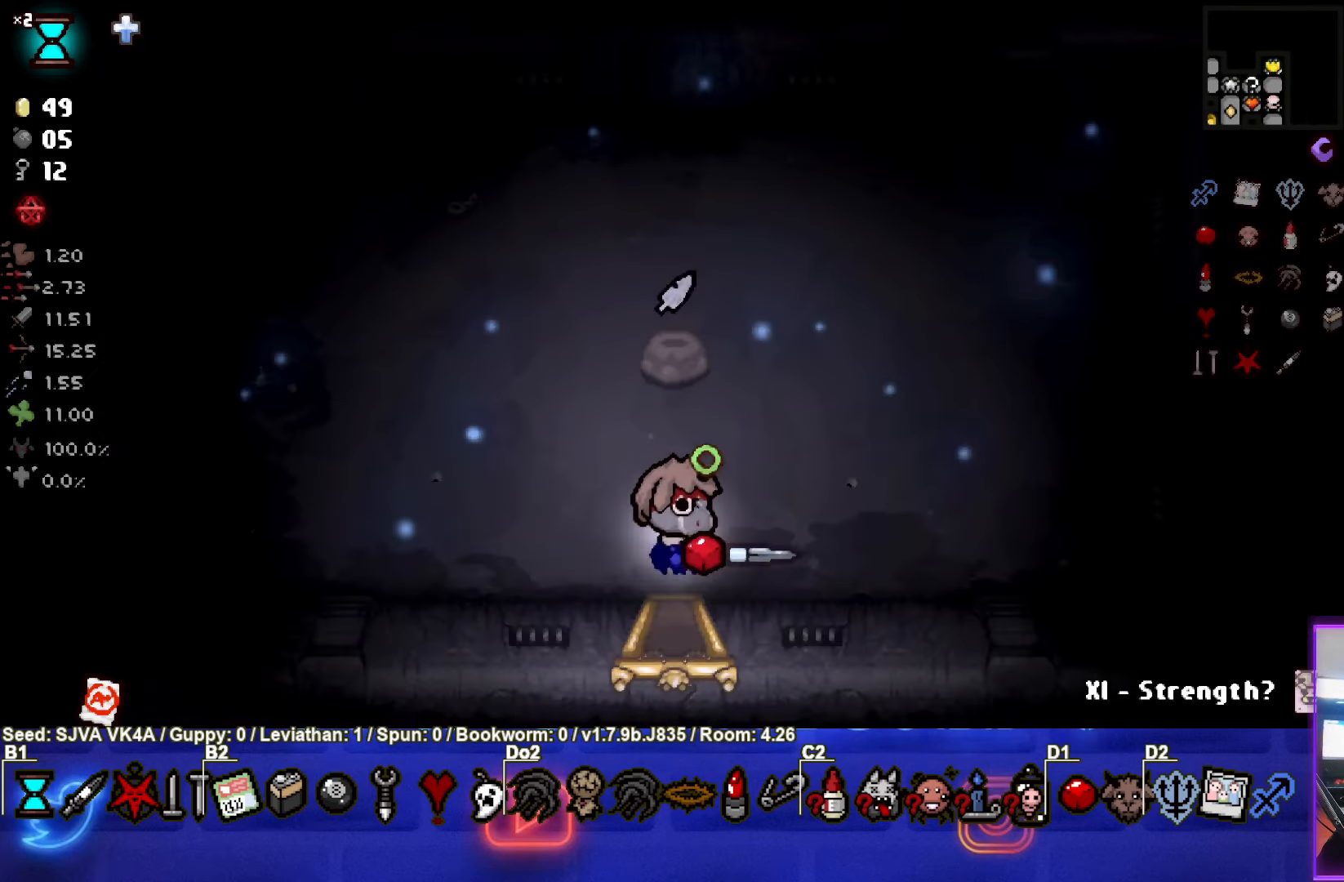
{"buttons": [], "left_stick": "center", "events": []}
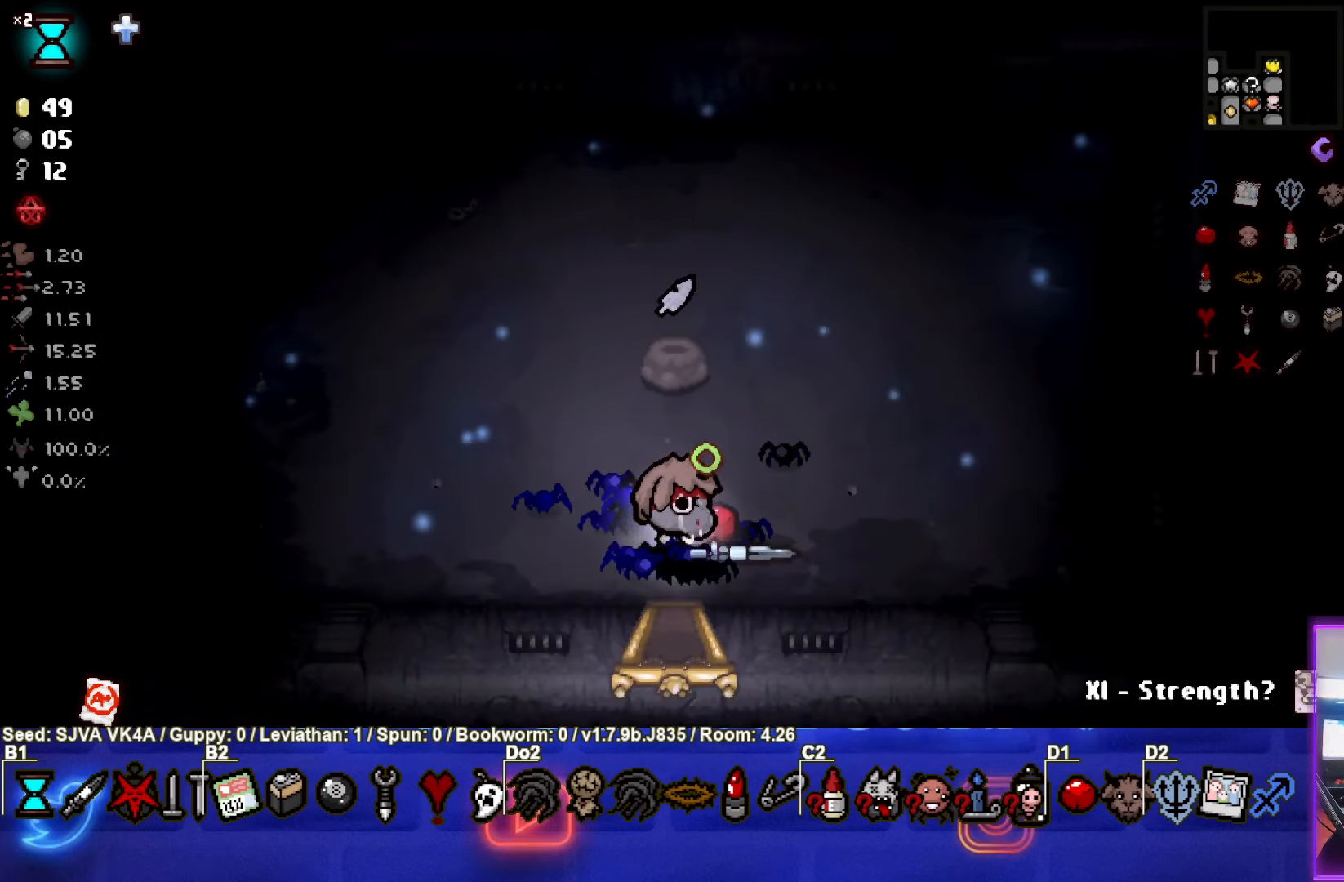
{"buttons": [], "left_stick": "center", "events": [[250, "L1", "down"], [250, "L2", "down"], [350, "L1", "up"], [367, "L2", "up"]]}
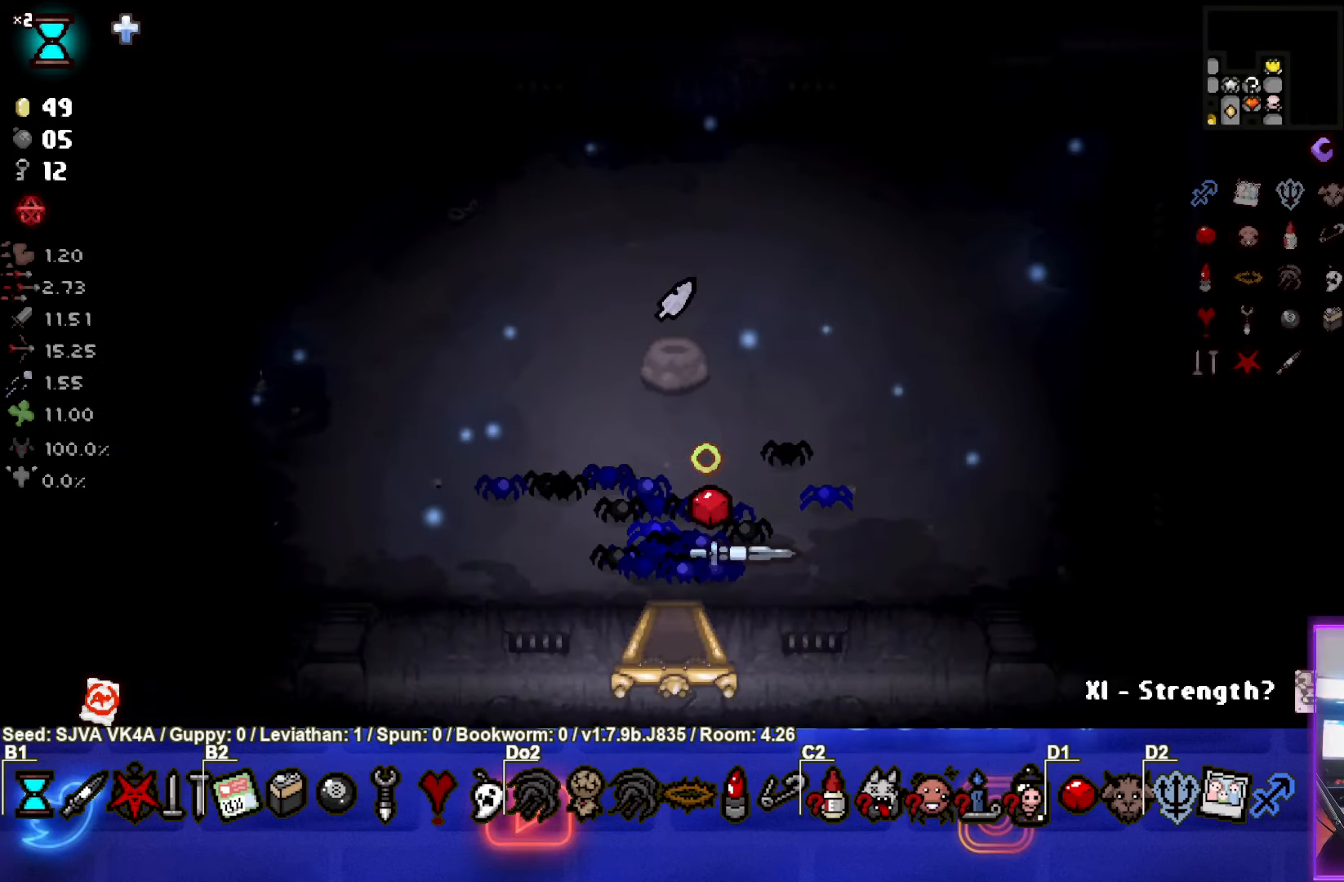
{"buttons": [], "left_stick": "down", "events": [[450, "left_stick", "down"]]}
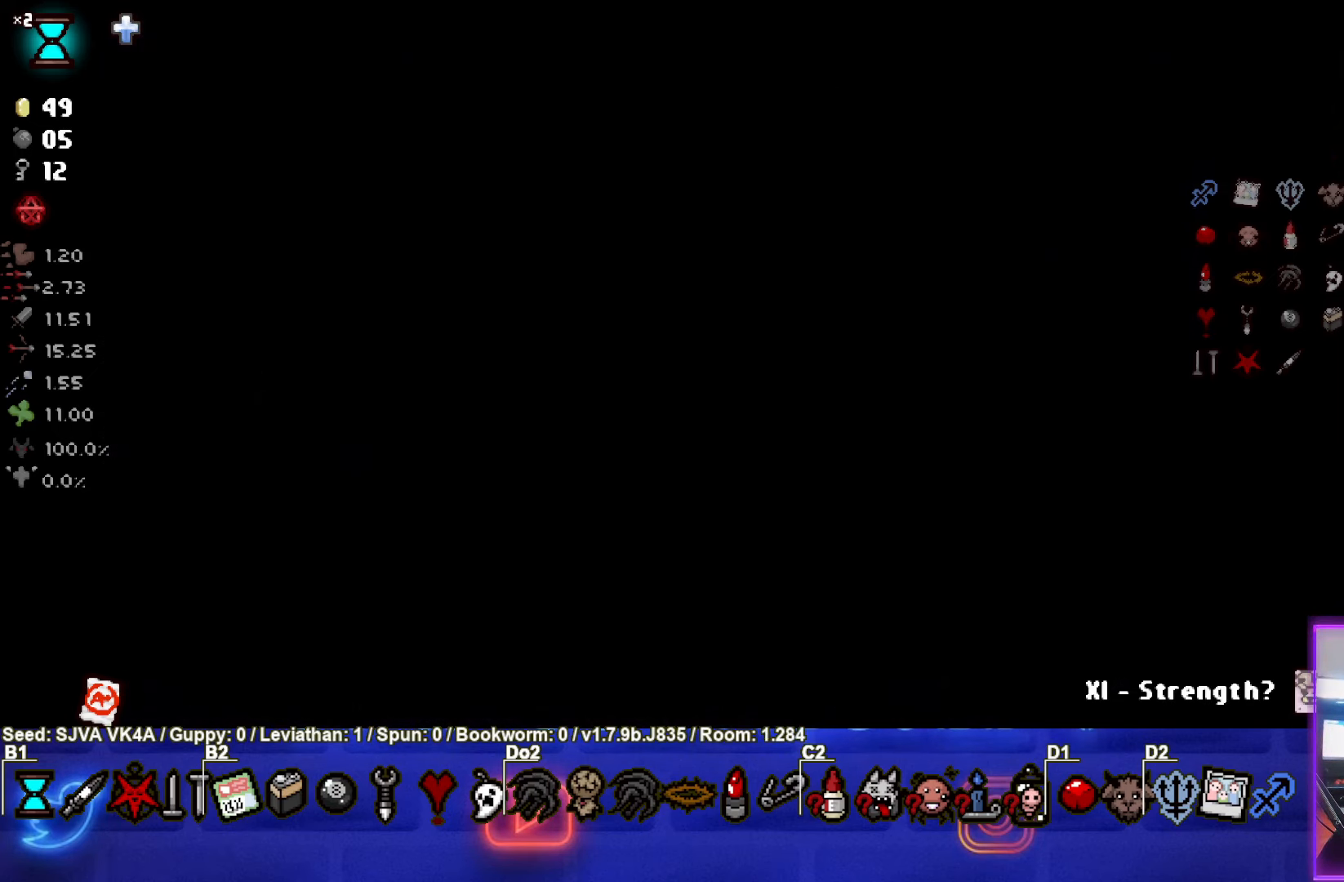
{"buttons": [], "left_stick": "center", "events": [[433, "left_stick", "center"]]}
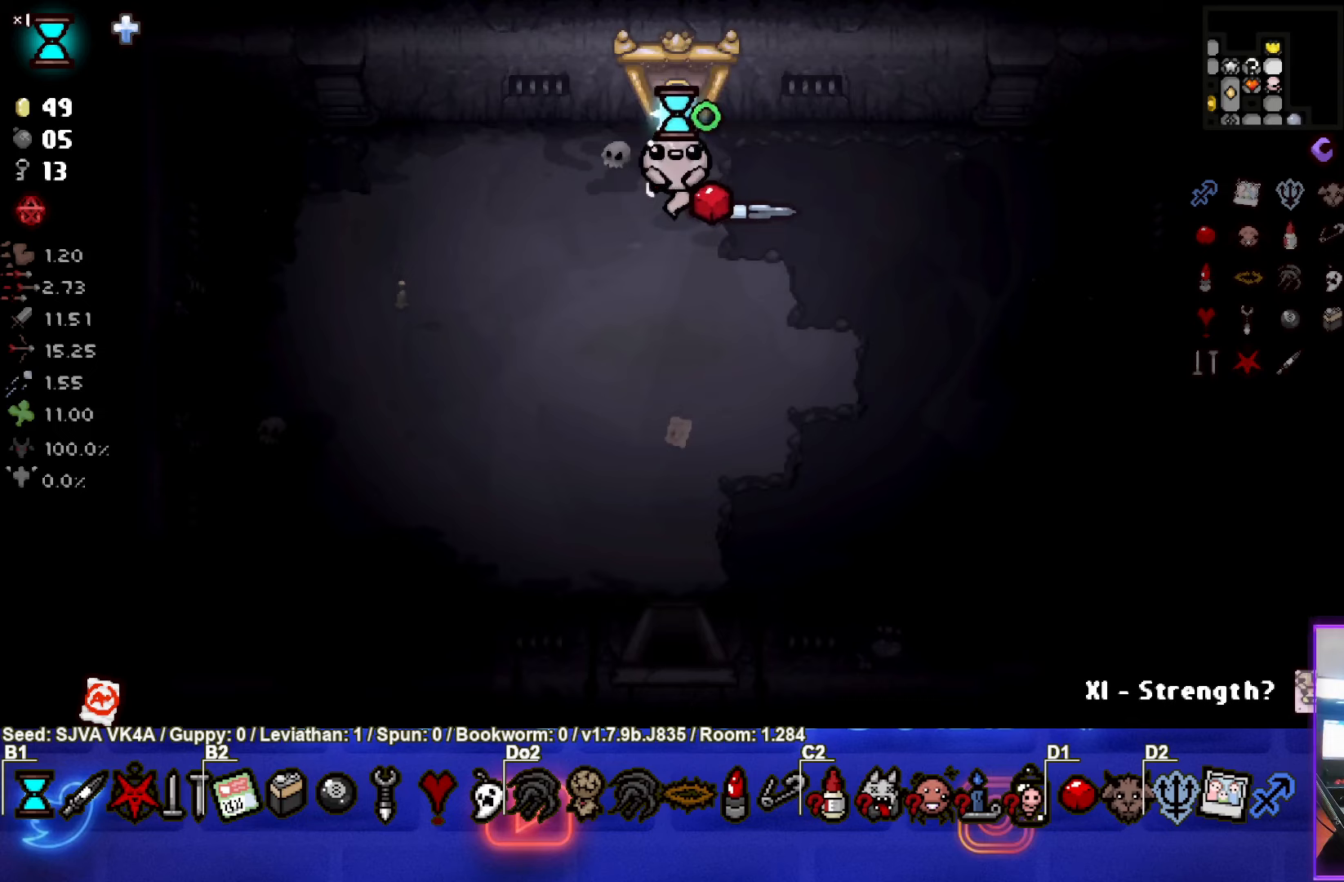
{"buttons": [], "left_stick": "down", "events": [[100, "left_stick", "down"]]}
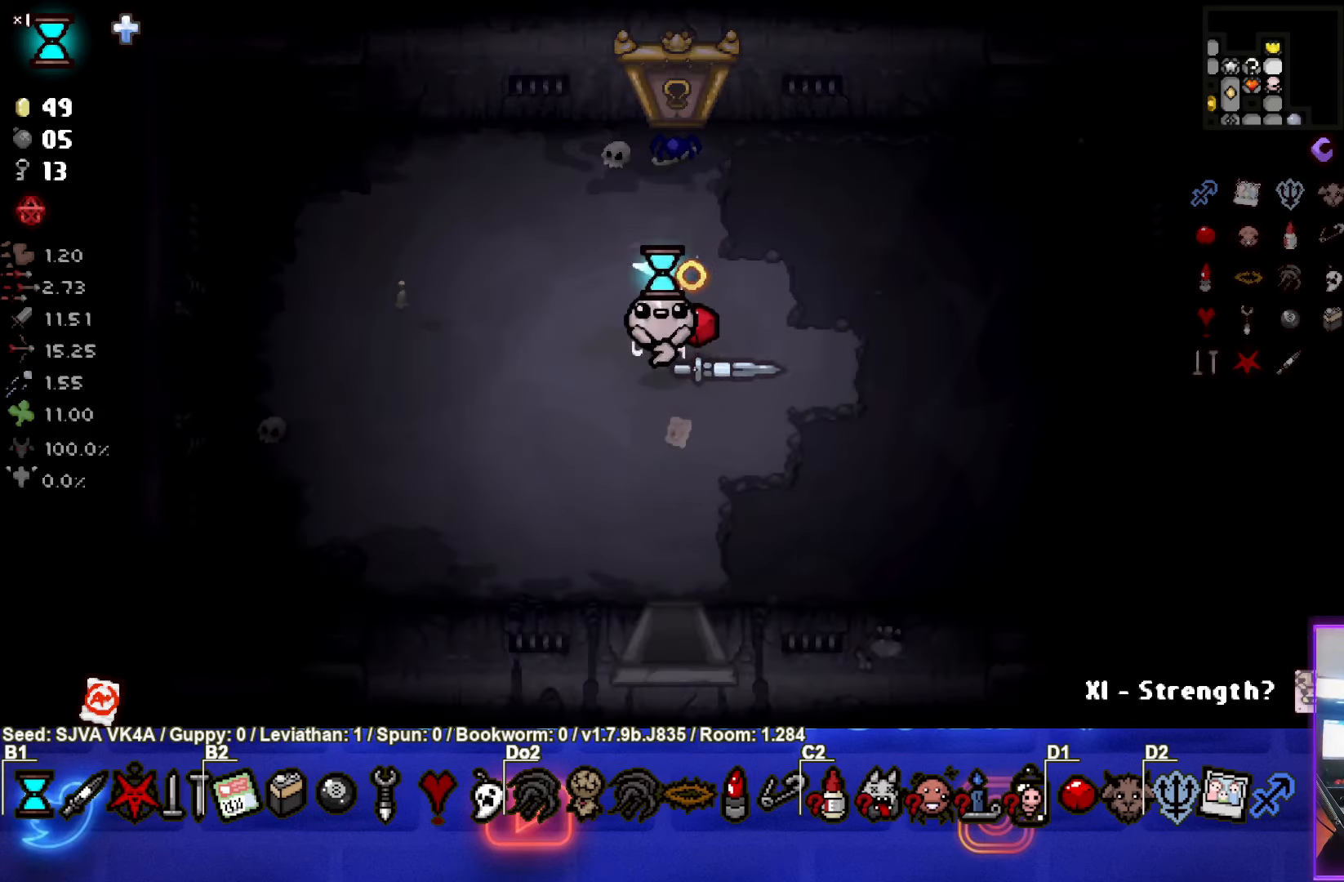
{"buttons": [], "left_stick": "down", "events": []}
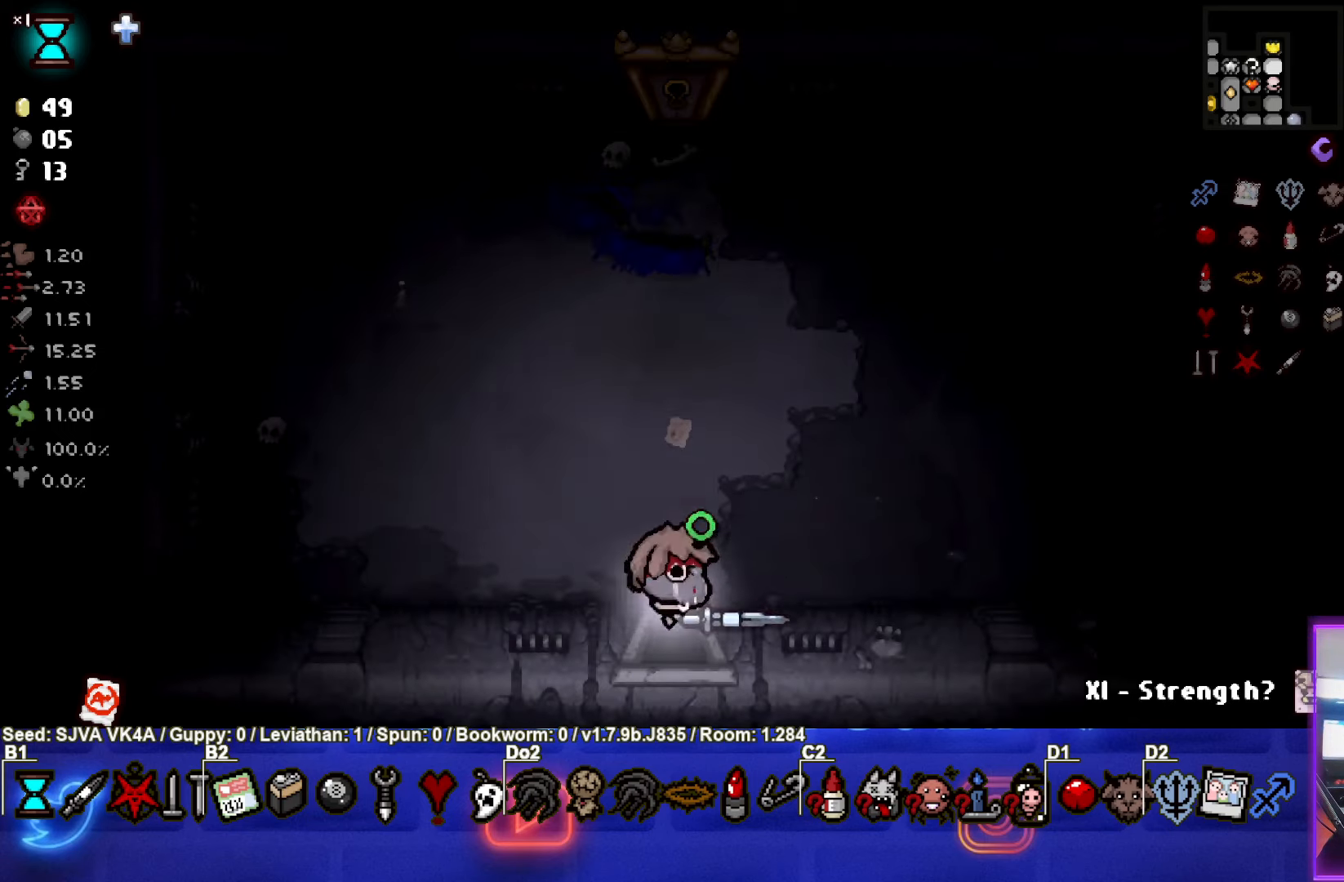
{"buttons": [], "left_stick": "center", "events": [[233, "left_stick", "center"]]}
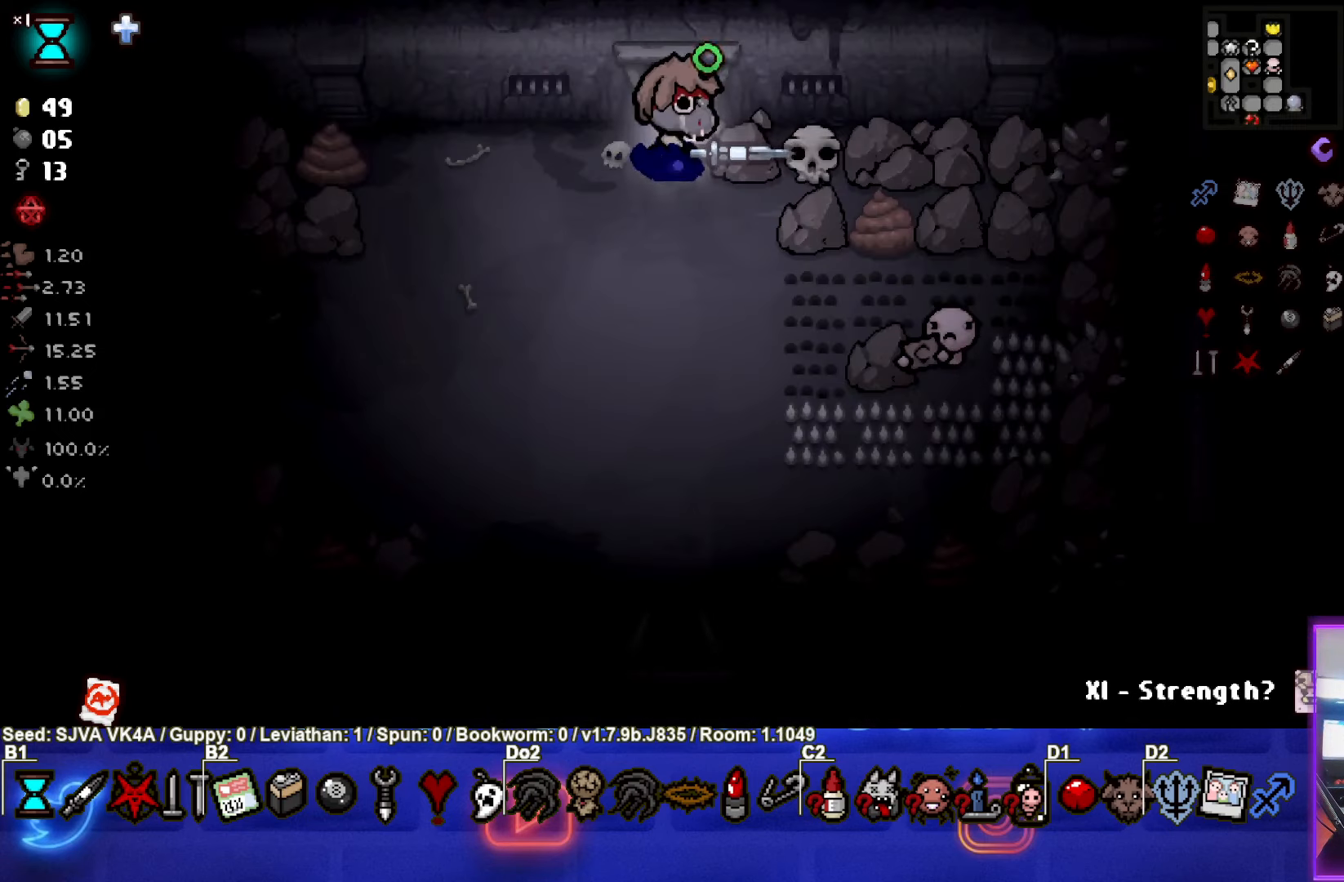
{"buttons": [], "left_stick": "down", "events": [[350, "left_stick", "down"]]}
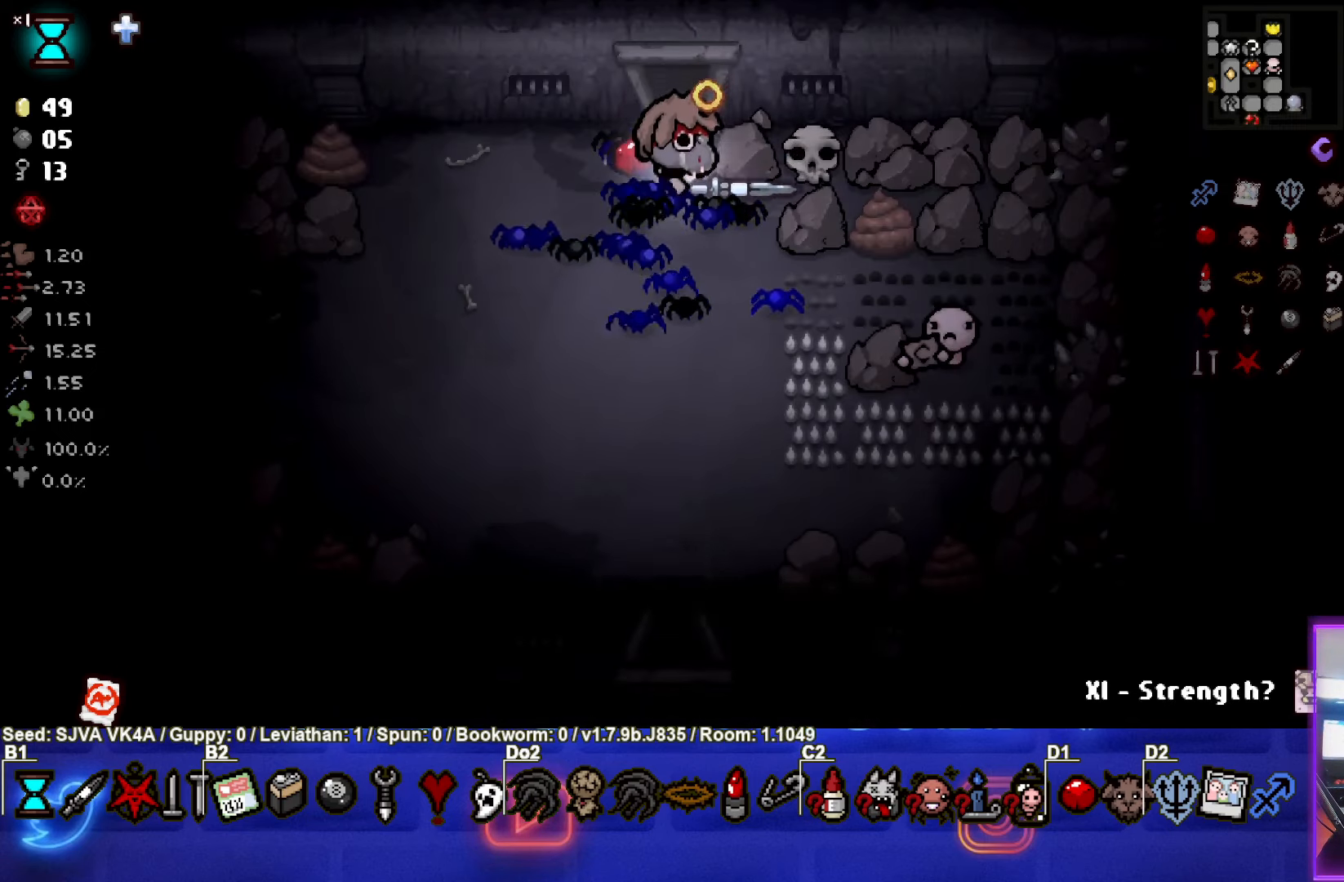
{"buttons": ["START"], "left_stick": "center", "events": [[100, "left_stick", "center"], [367, "START", "down"]]}
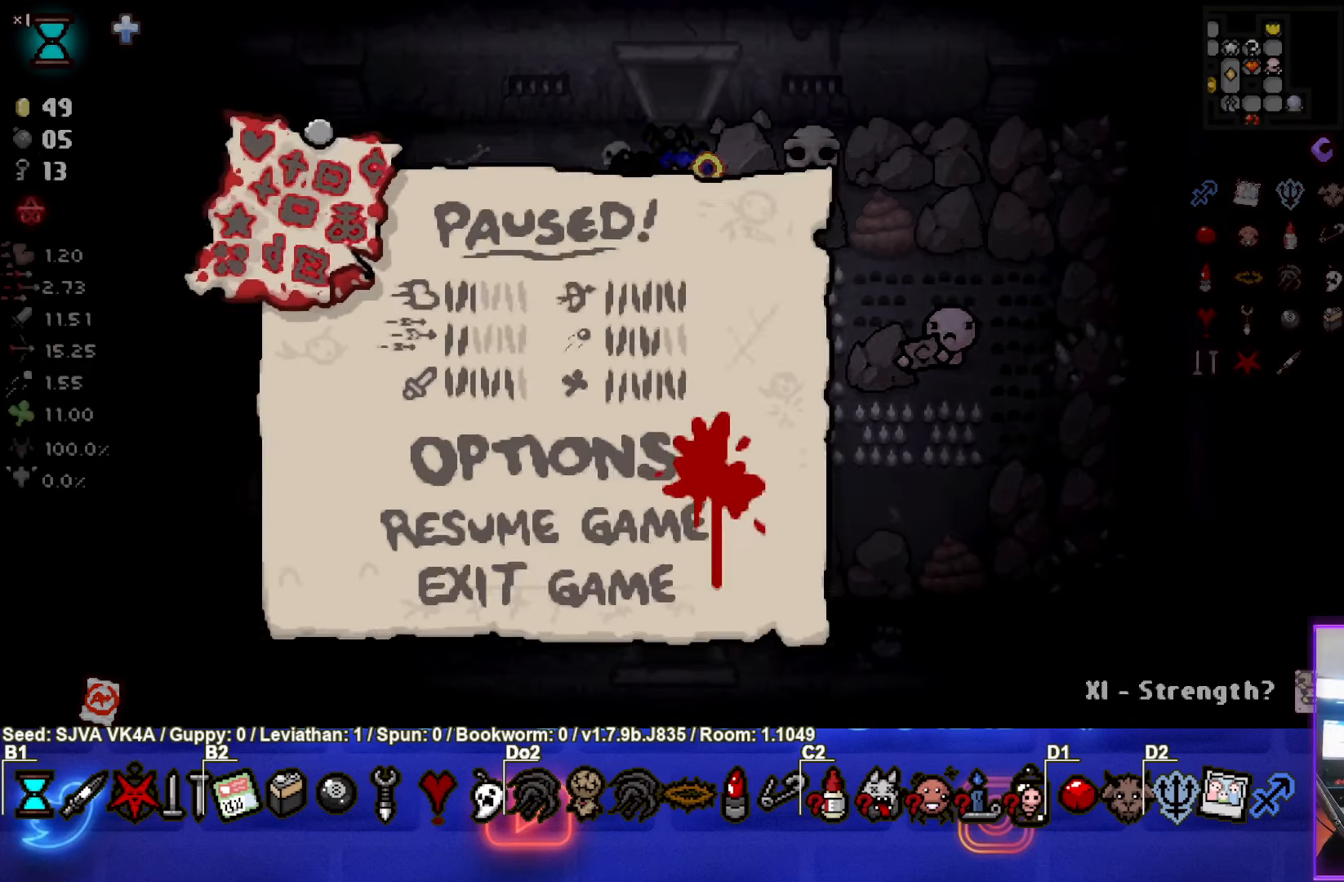
{"buttons": [], "left_stick": "center", "events": [[17, "START", "up"]]}
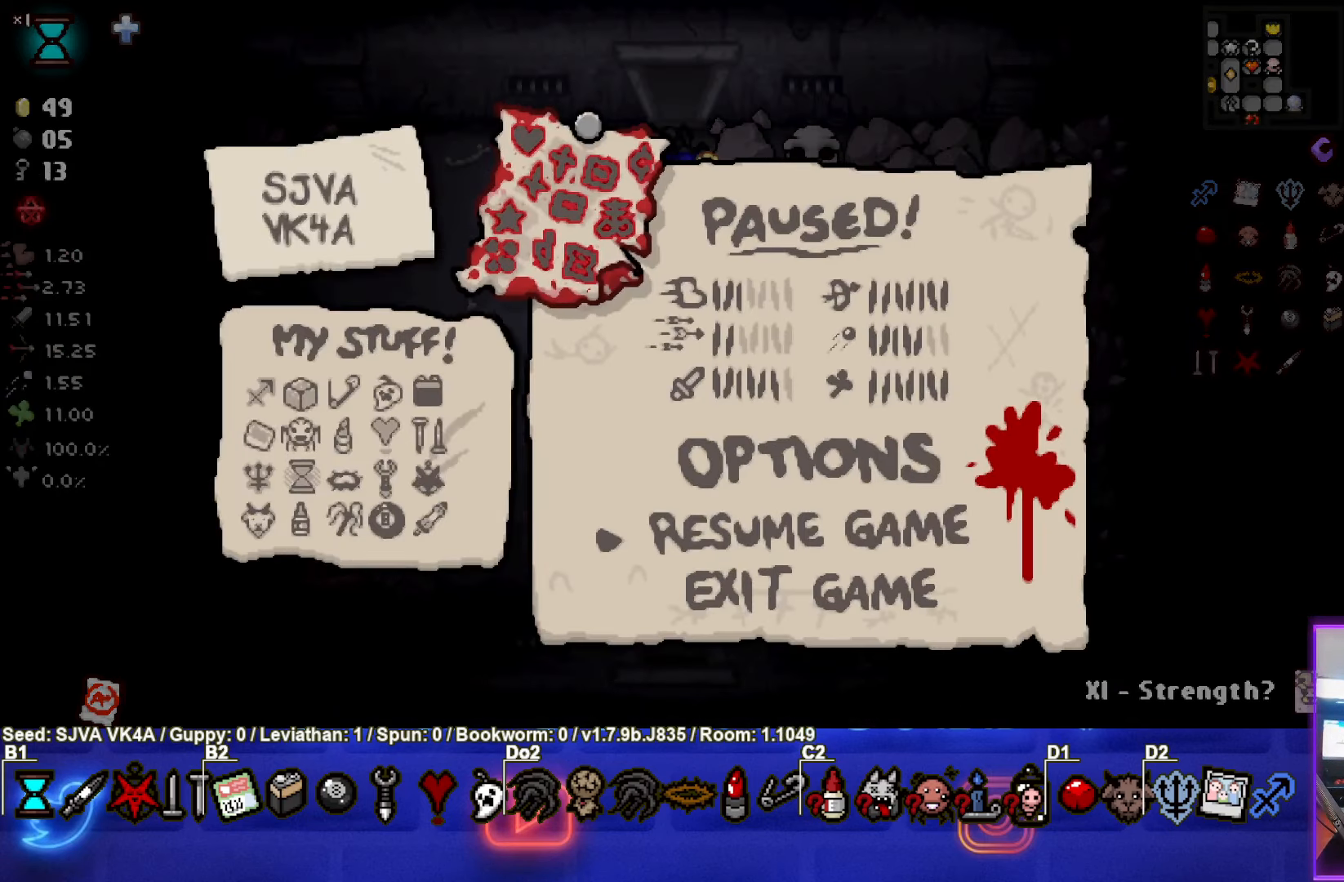
{"buttons": [], "left_stick": "center", "events": []}
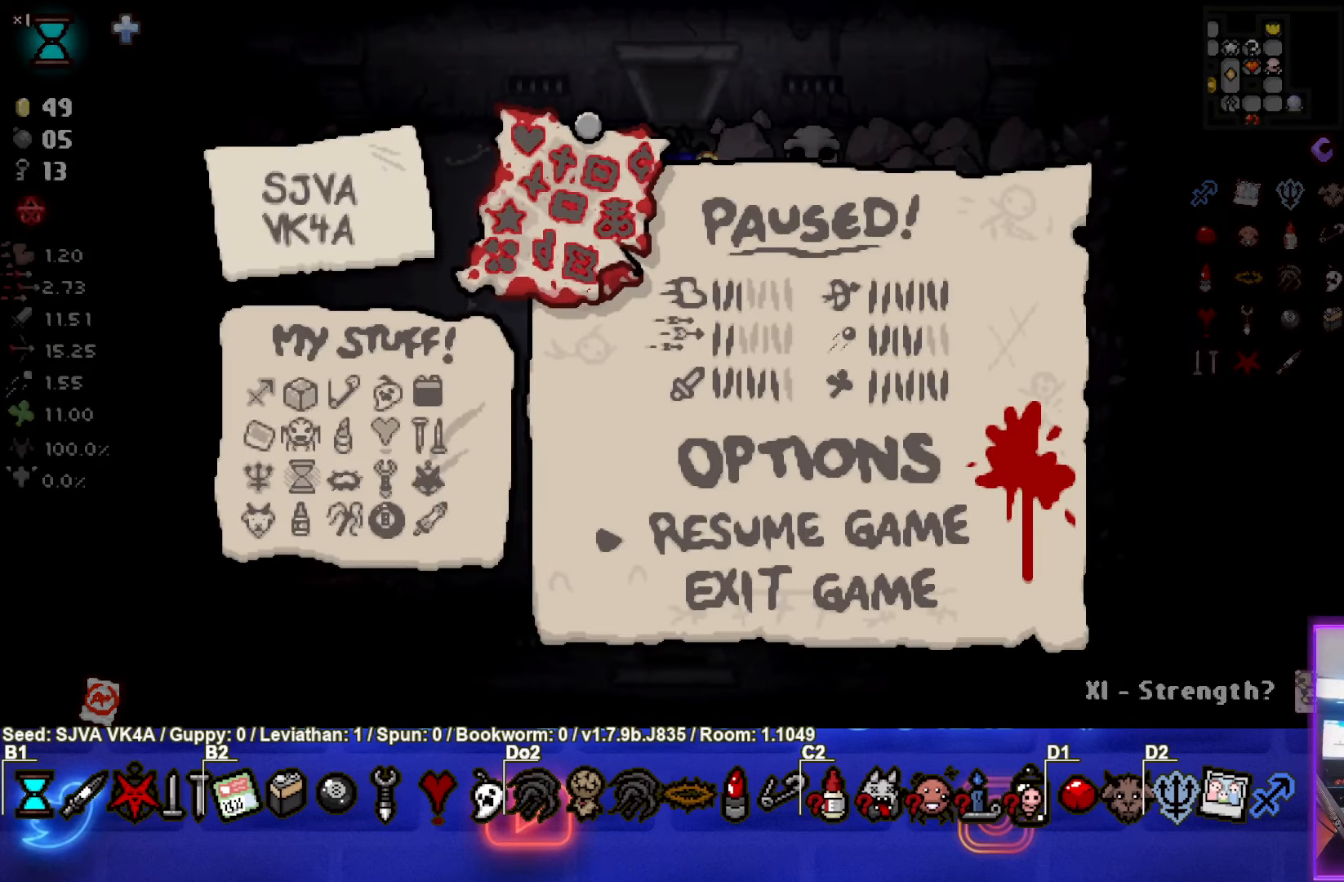
{"buttons": [], "left_stick": "center", "events": []}
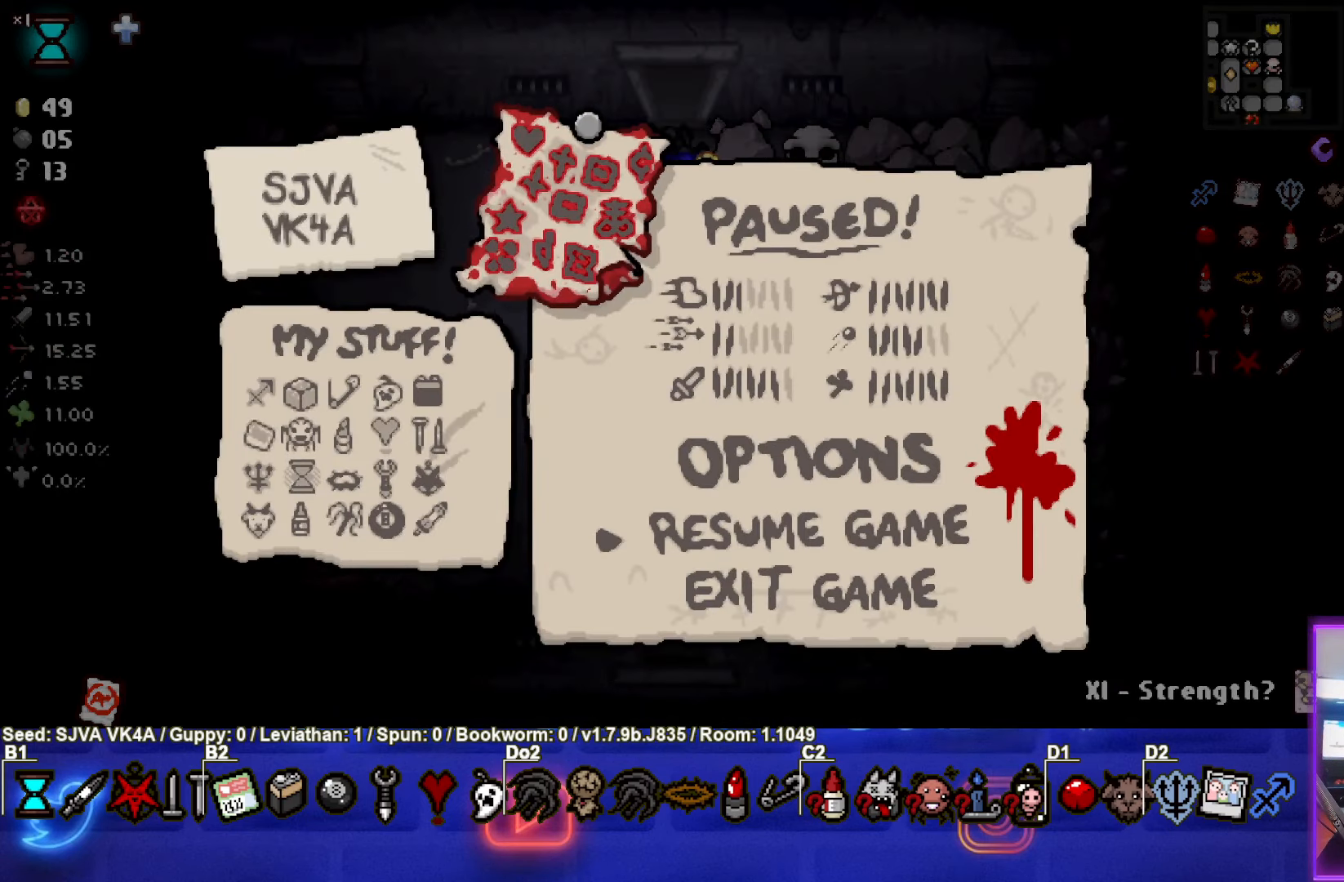
{"buttons": [], "left_stick": "center", "events": []}
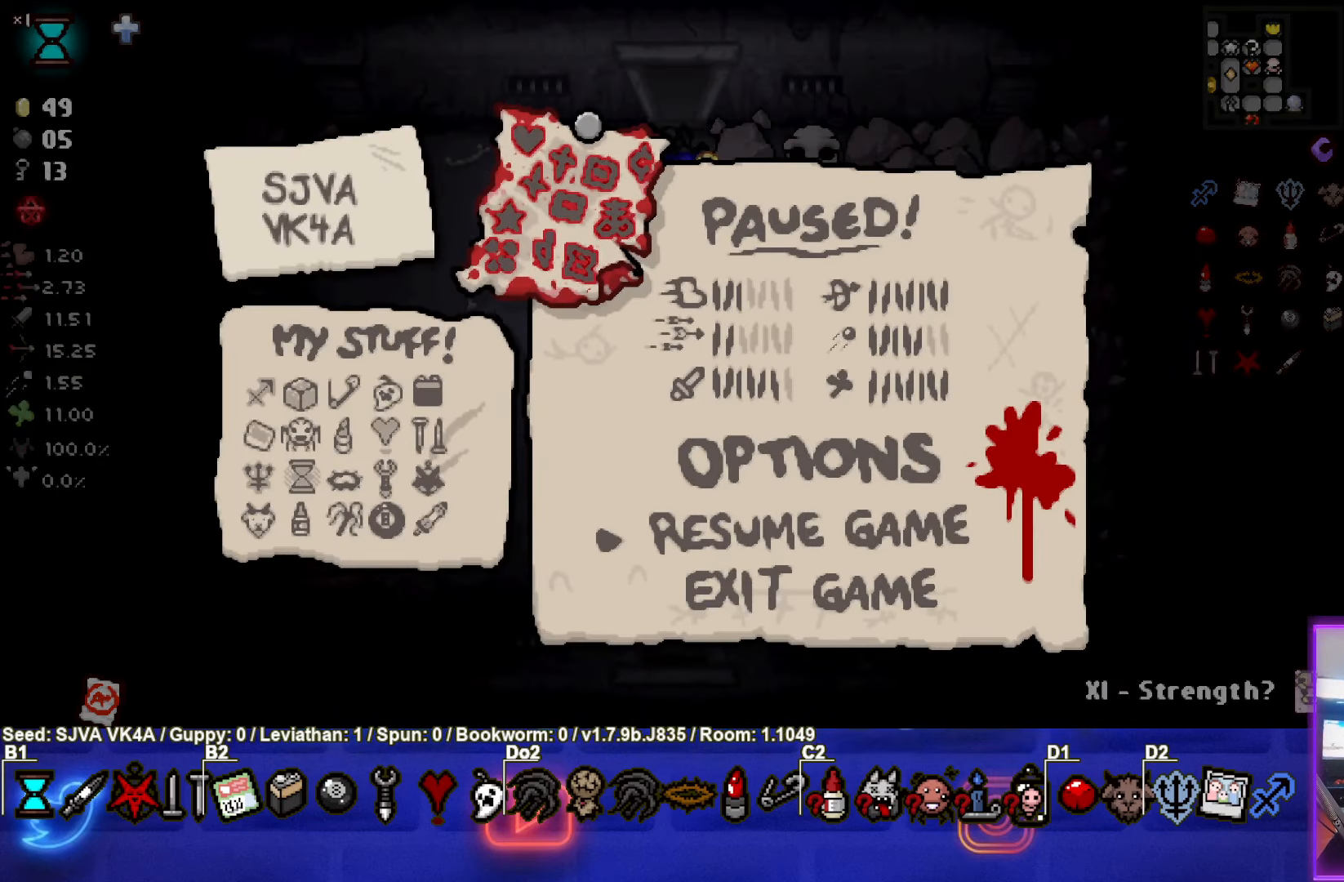
{"buttons": ["START"], "left_stick": "center", "events": [[433, "START", "down"]]}